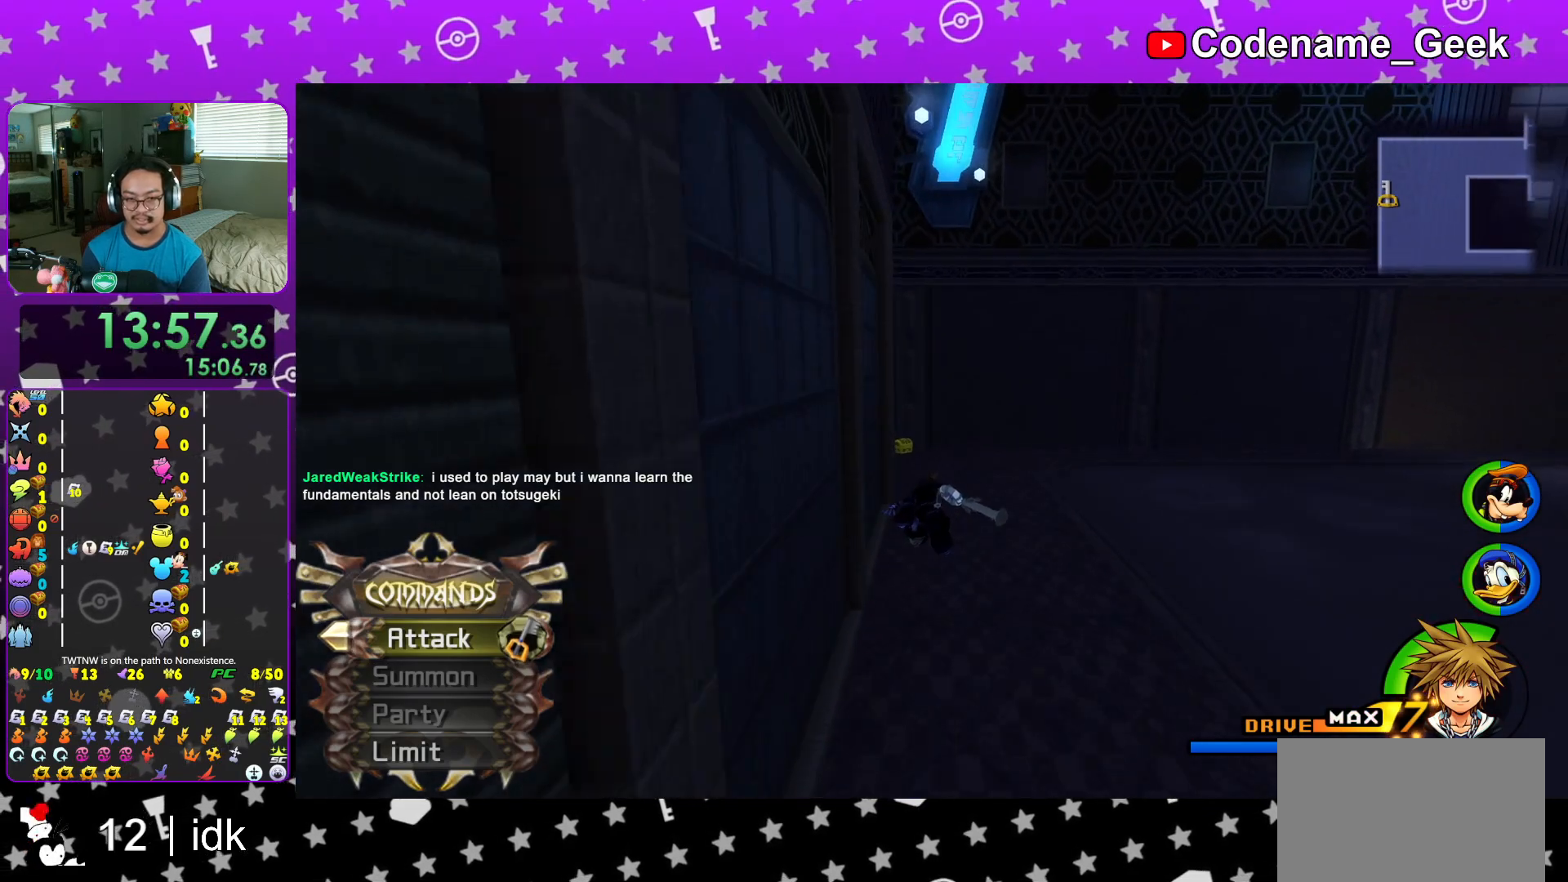
Gameplay with a controller (Nintendo layout); each line is a JSON object with the inputs held at the frame after it. "events" lists button and stick changes between this image and that frame as [ms after this image, input, new state], when the widget could be followed in between. Not read: L3 R3.
{"buttons": ["Y"], "left_stick": "up", "right_stick": "center", "events": []}
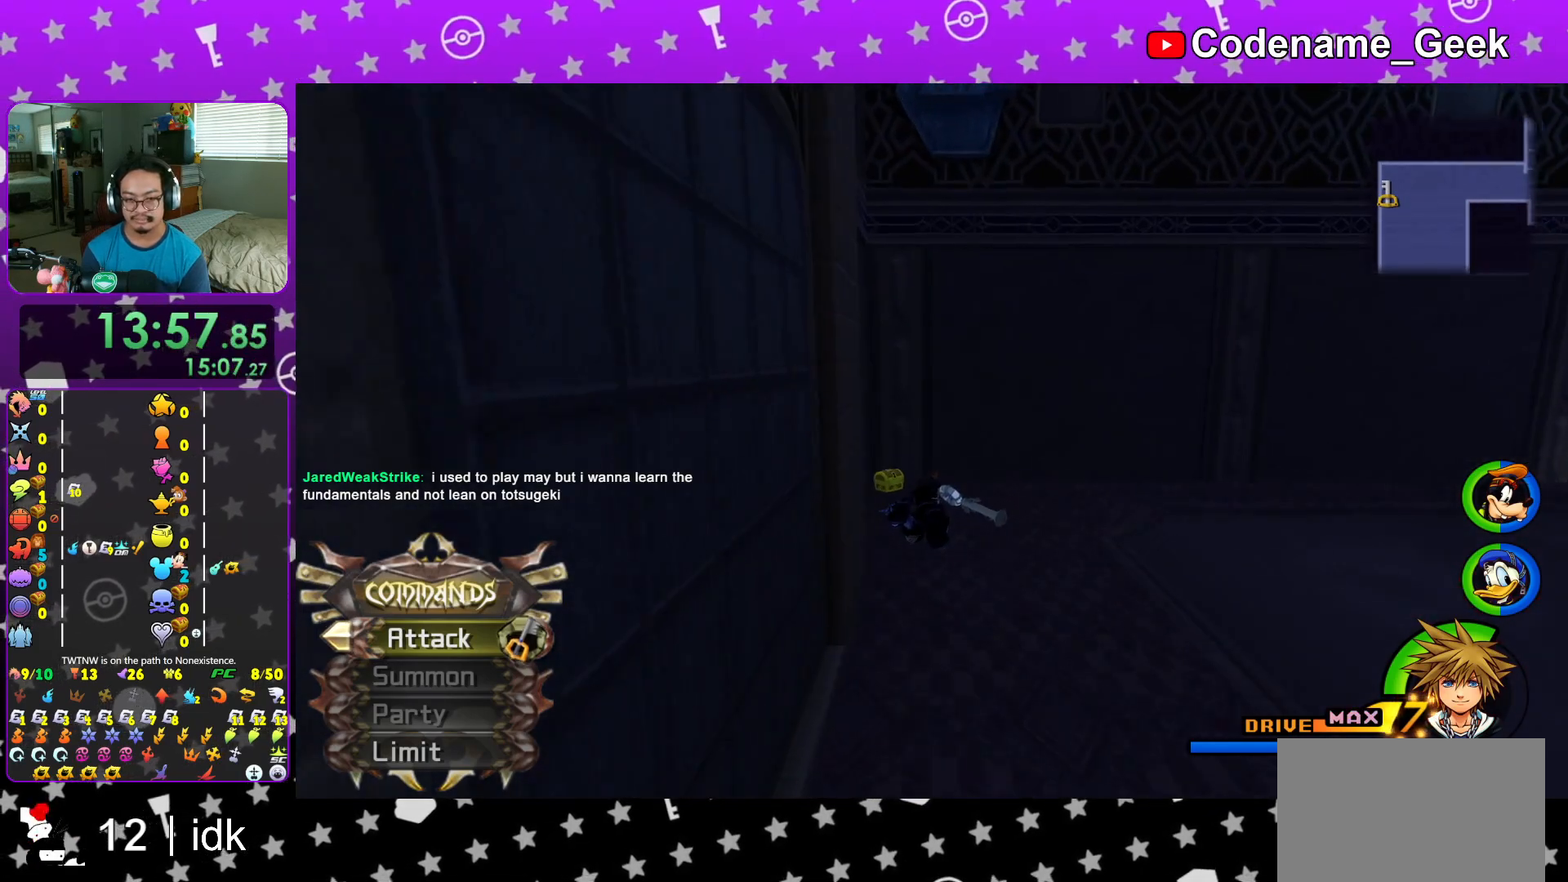
{"buttons": [], "left_stick": "up-left", "right_stick": "right", "events": [[150, "L1", "down"], [250, "L1", "up"], [250, "Y", "up"], [367, "L1", "down"], [417, "L1", "up"], [500, "left_stick", "up-left"], [500, "right_stick", "right"]]}
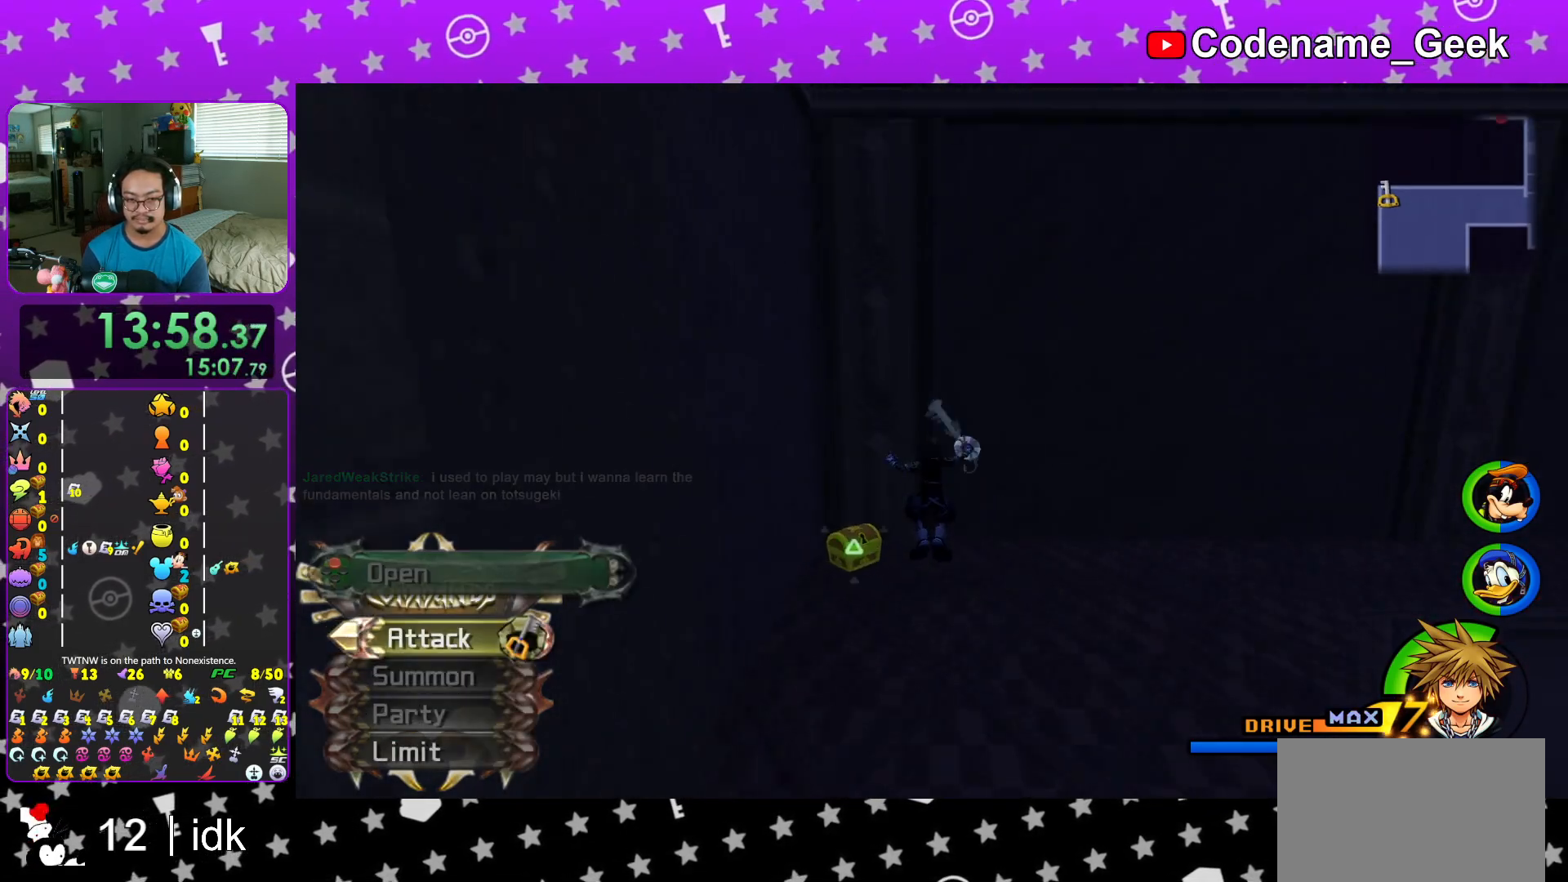
{"buttons": ["X"], "left_stick": "center", "right_stick": "right", "events": [[201, "X", "down"], [301, "X", "up"], [351, "left_stick", "right"], [384, "X", "down"], [484, "left_stick", "center"]]}
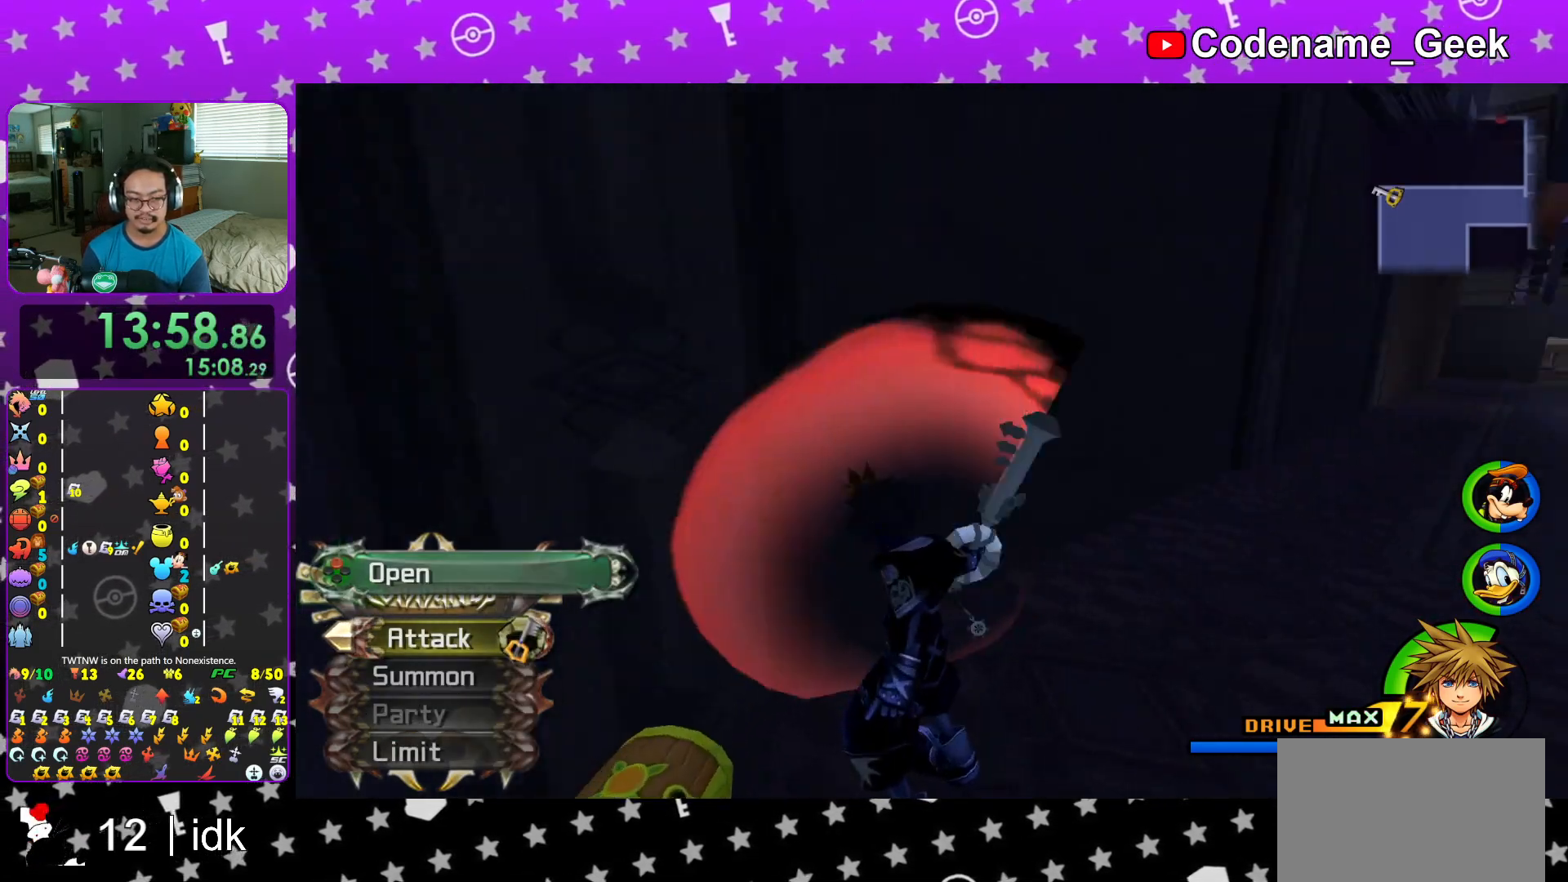
{"buttons": ["X"], "left_stick": "center", "right_stick": "center", "events": [[17, "X", "up"], [17, "right_stick", "center"], [100, "X", "down"], [167, "L1", "down"], [217, "L1", "up"], [217, "X", "up"], [300, "X", "down"], [384, "L1", "down"], [400, "X", "up"], [467, "X", "down"], [500, "L1", "up"]]}
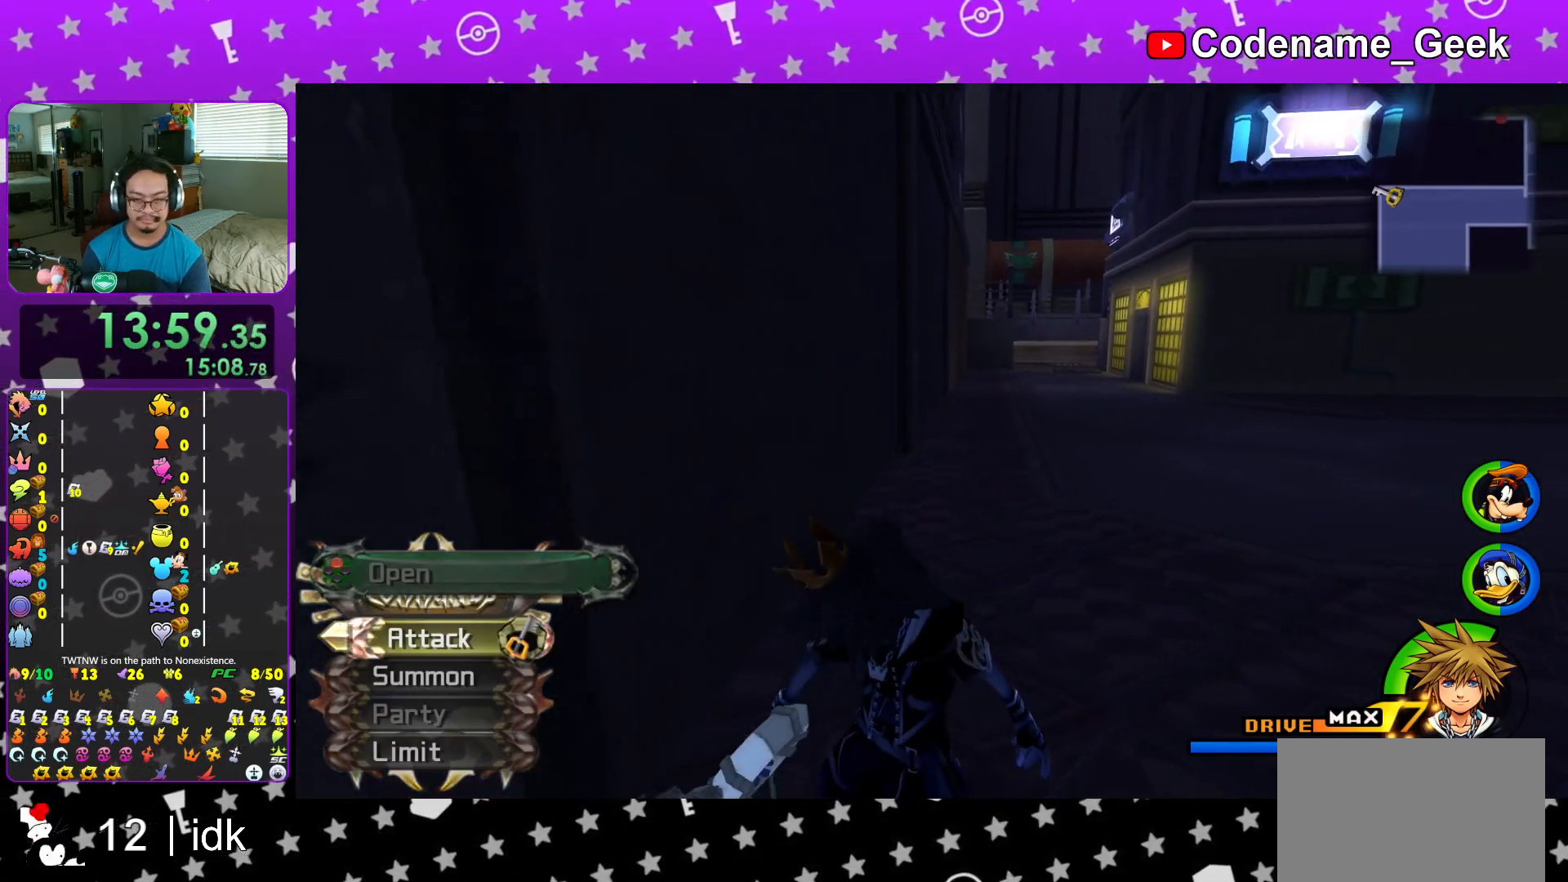
{"buttons": ["B"], "left_stick": "up-right", "right_stick": "center", "events": [[84, "X", "up"], [151, "L1", "down"], [251, "L1", "up"], [267, "left_stick", "up-right"], [384, "B", "down"]]}
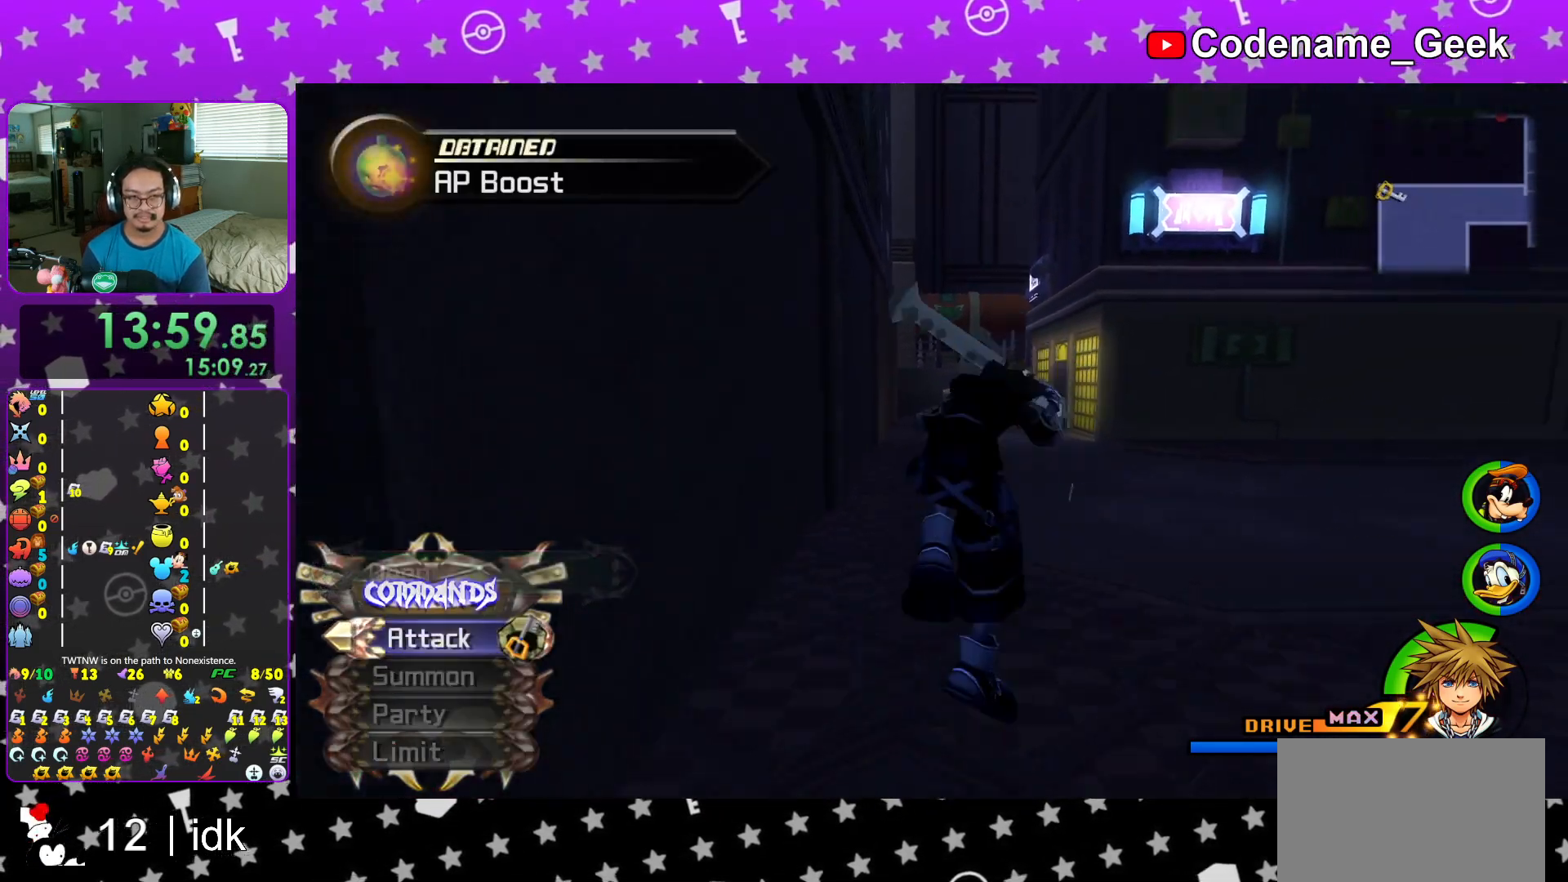
{"buttons": ["B"], "left_stick": "up-right", "right_stick": "center", "events": [[233, "B", "up"], [267, "B", "down"]]}
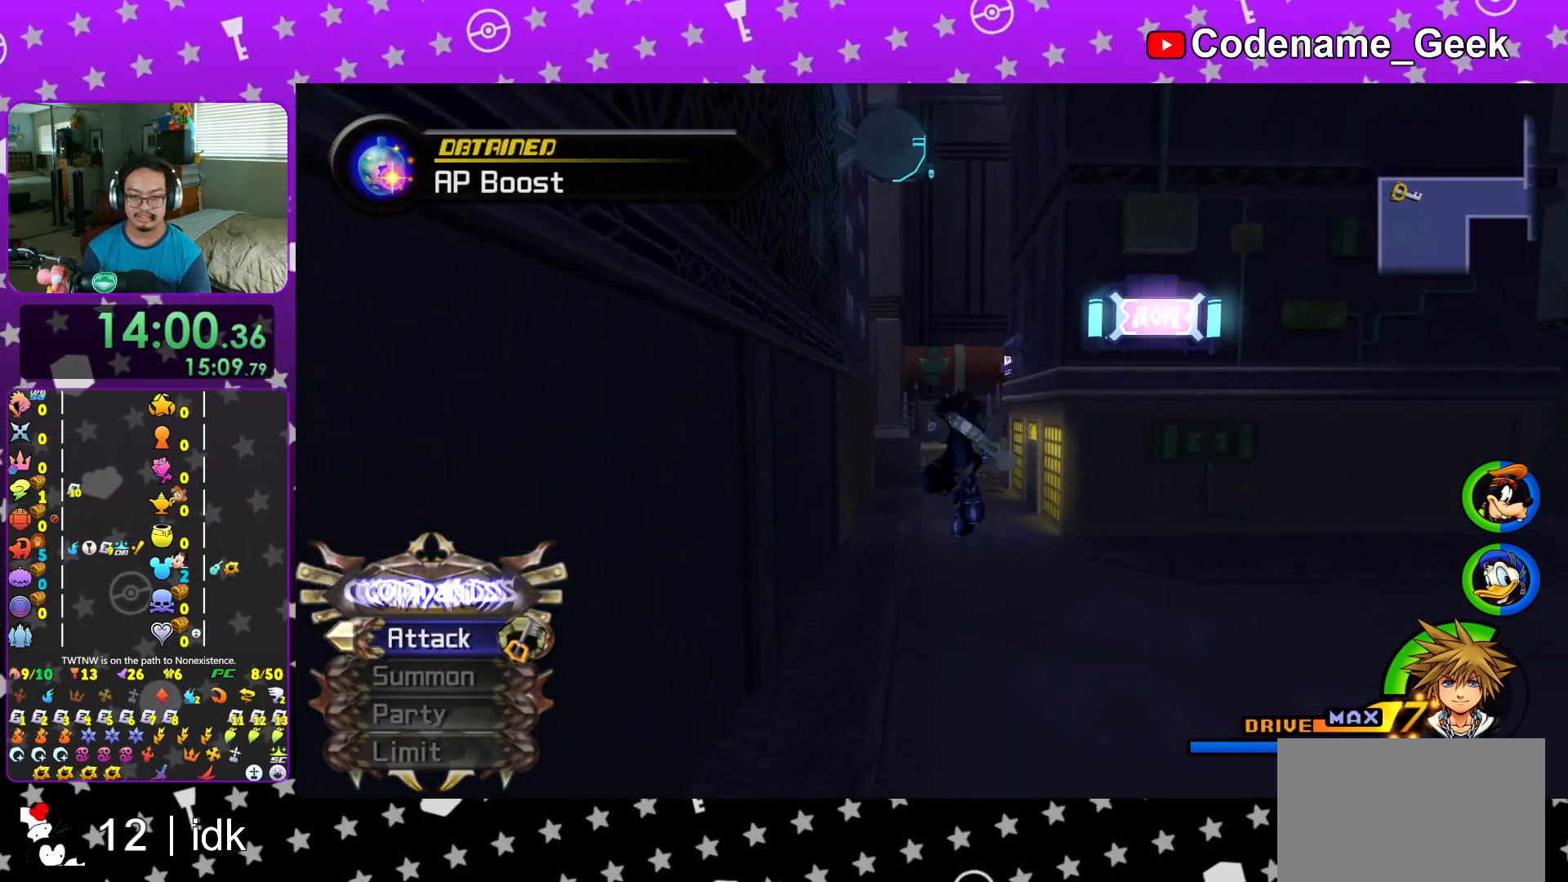
{"buttons": ["Y"], "left_stick": "up-right", "right_stick": "center", "events": [[50, "B", "up"], [100, "Y", "down"]]}
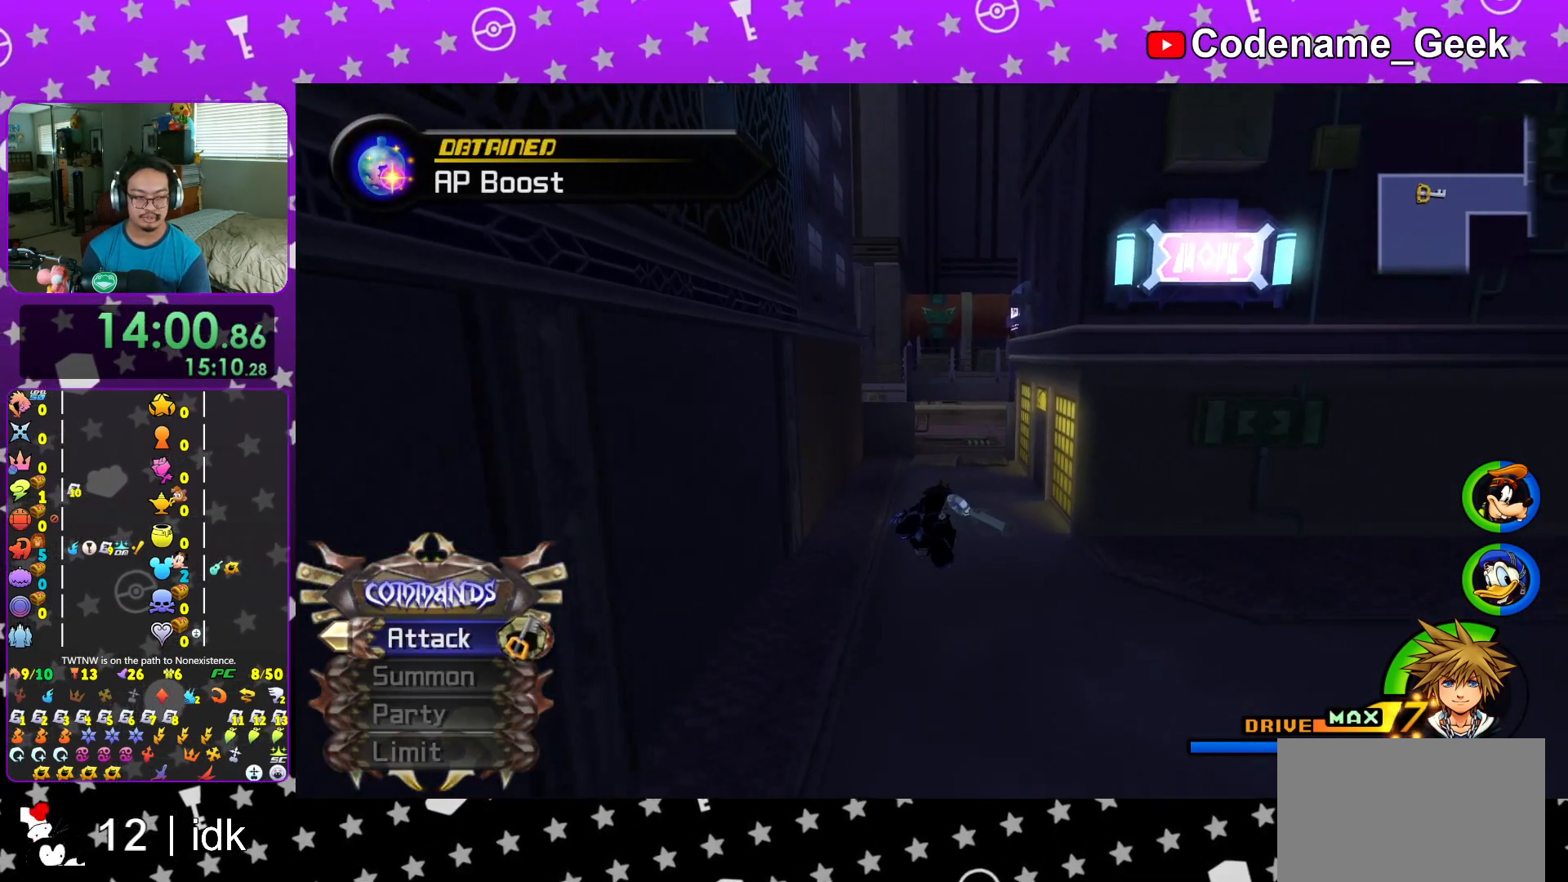
{"buttons": ["Y"], "left_stick": "up-right", "right_stick": "center", "events": []}
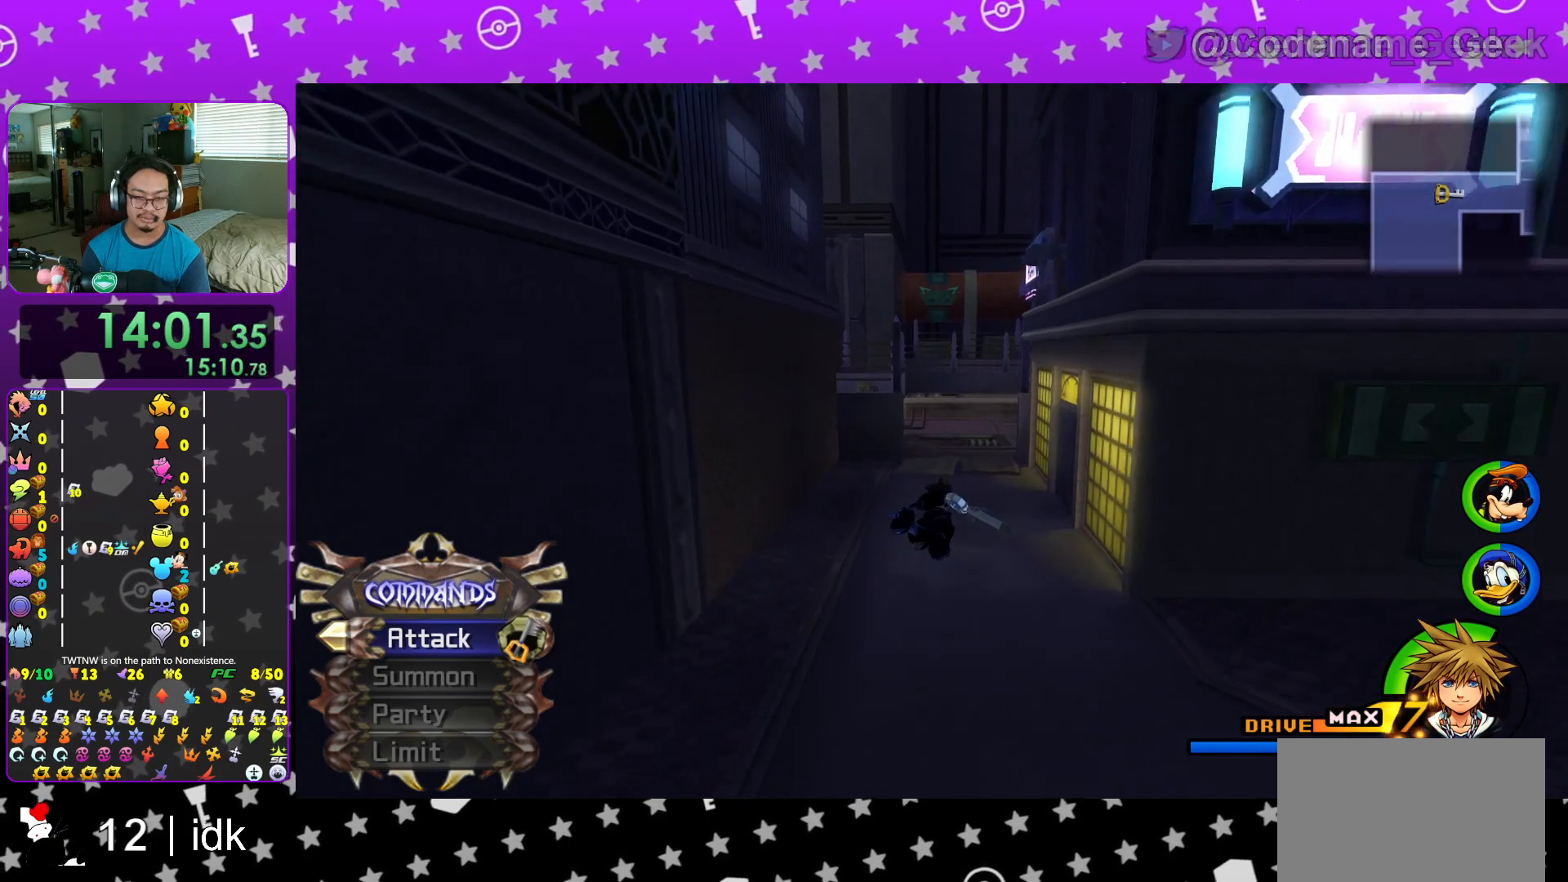
{"buttons": ["Y"], "left_stick": "up-right", "right_stick": "center", "events": []}
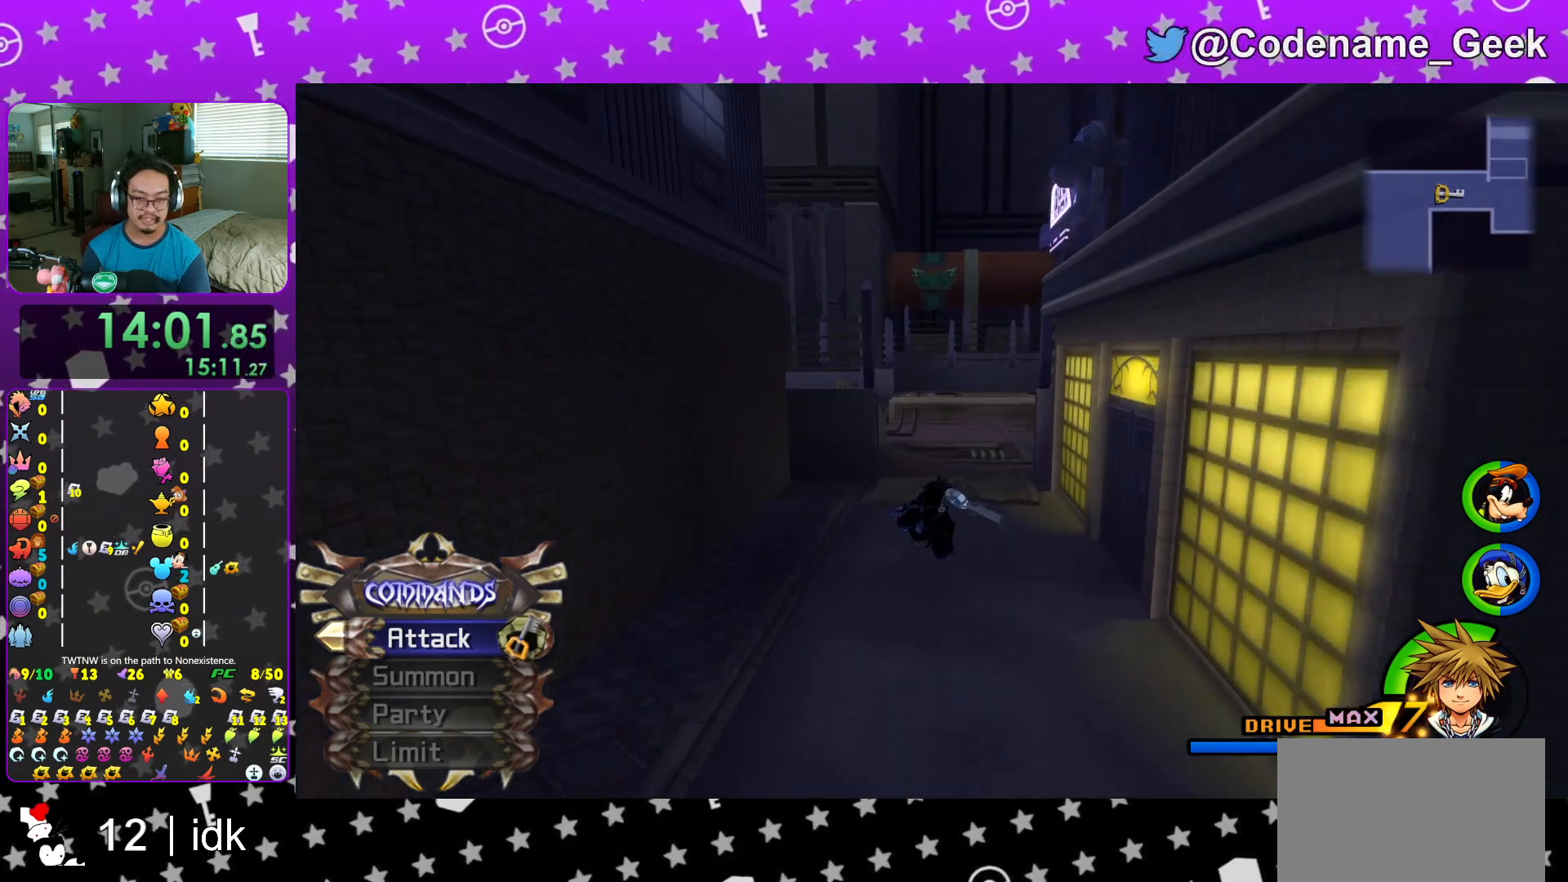
{"buttons": ["Y"], "left_stick": "up", "right_stick": "left", "events": [[350, "left_stick", "up"], [400, "right_stick", "left"]]}
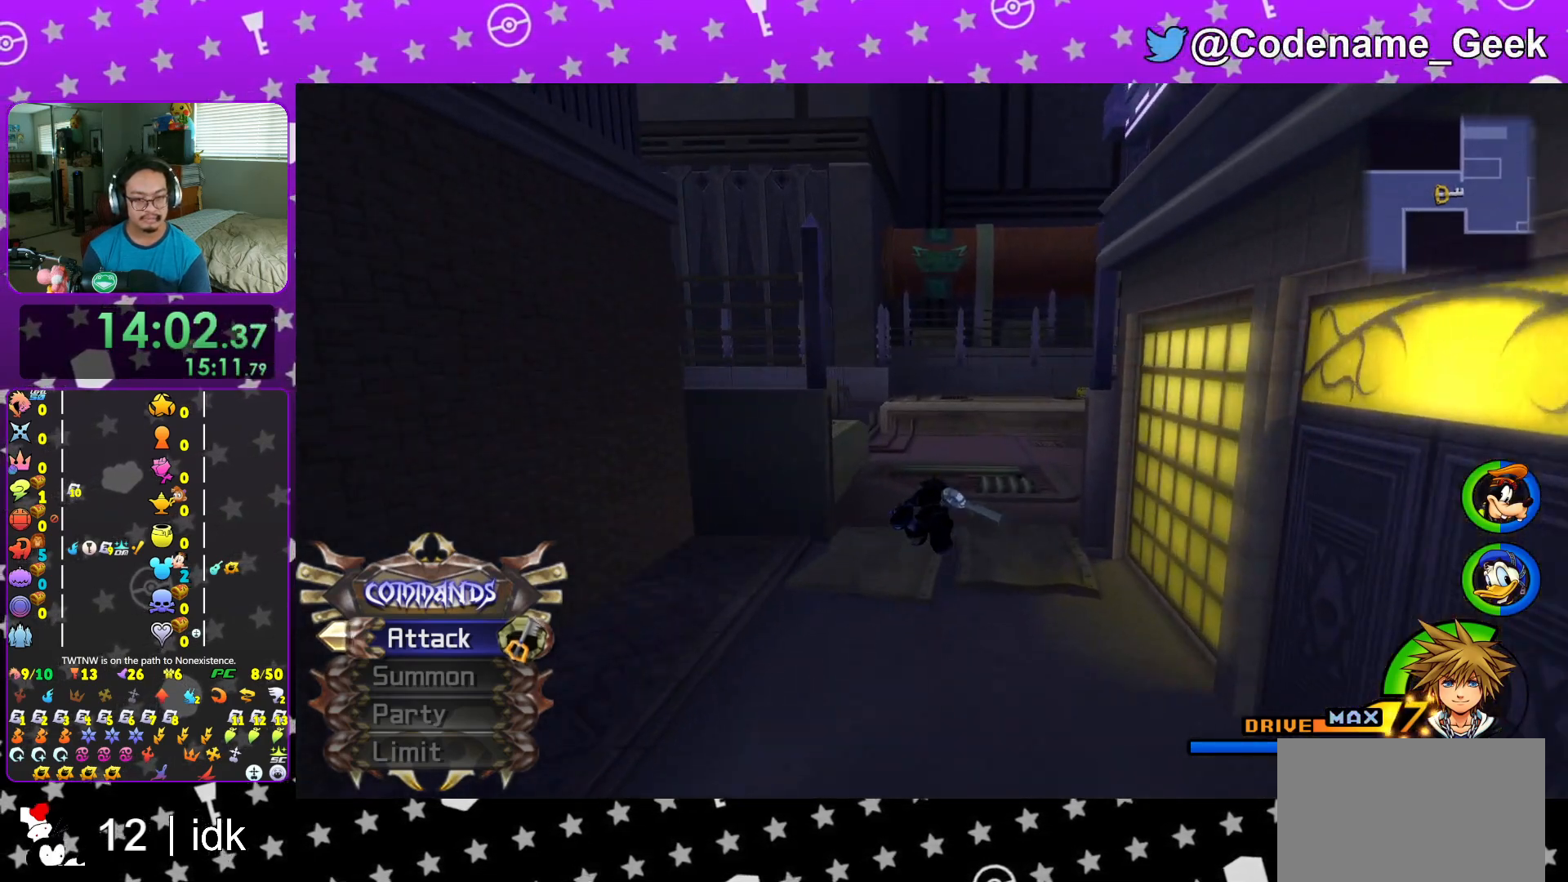
{"buttons": ["Y"], "left_stick": "up-left", "right_stick": "left", "events": [[50, "left_stick", "up-left"]]}
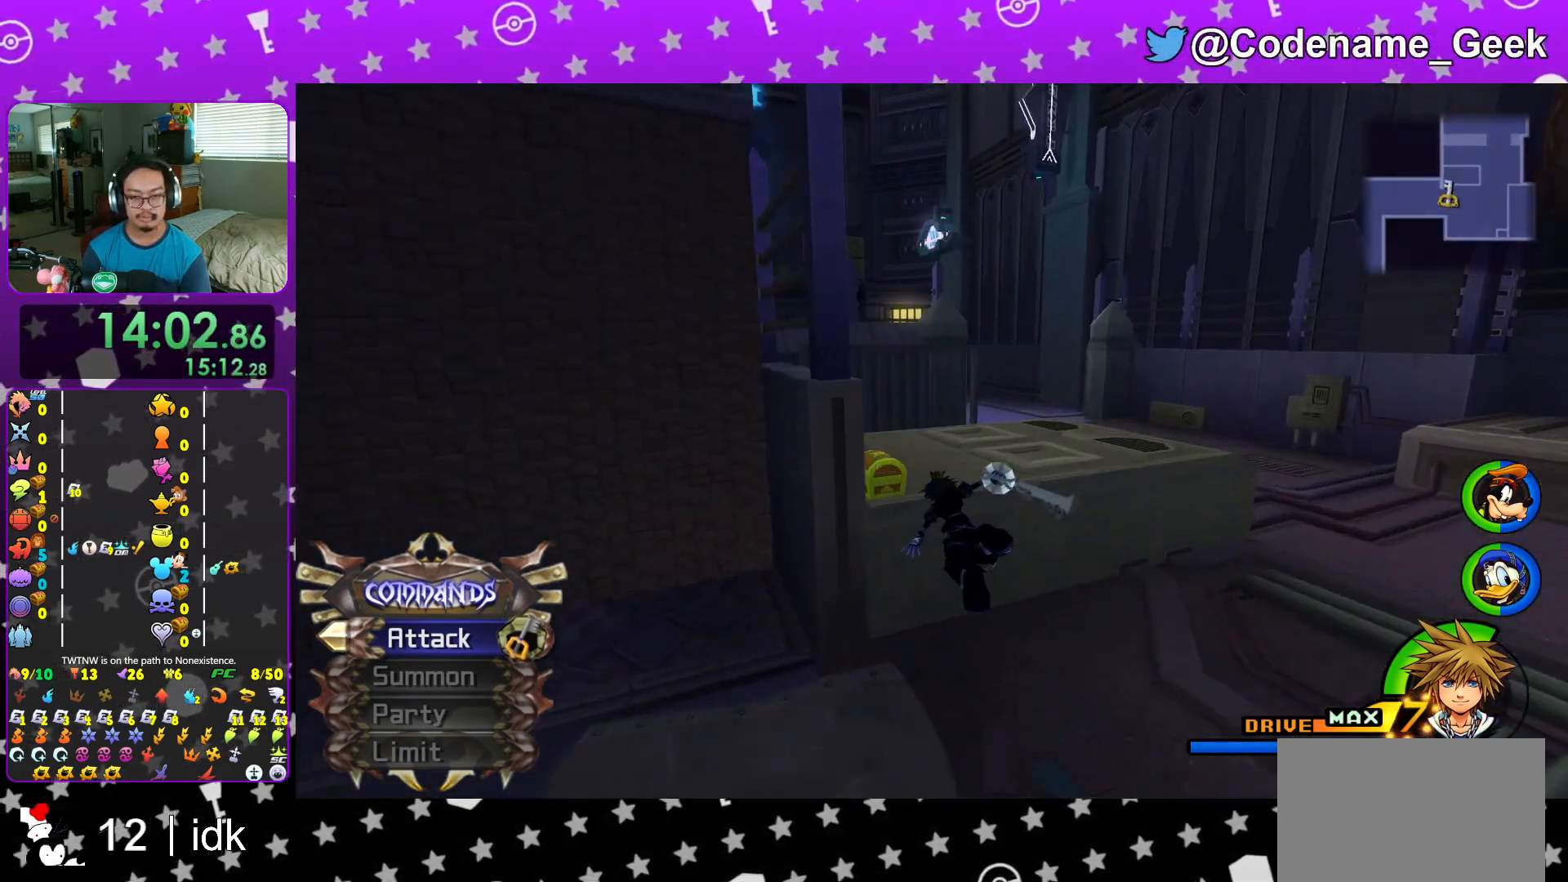
{"buttons": ["B"], "left_stick": "up", "right_stick": "center", "events": [[17, "Y", "up"], [50, "right_stick", "center"], [117, "left_stick", "up"], [450, "B", "down"]]}
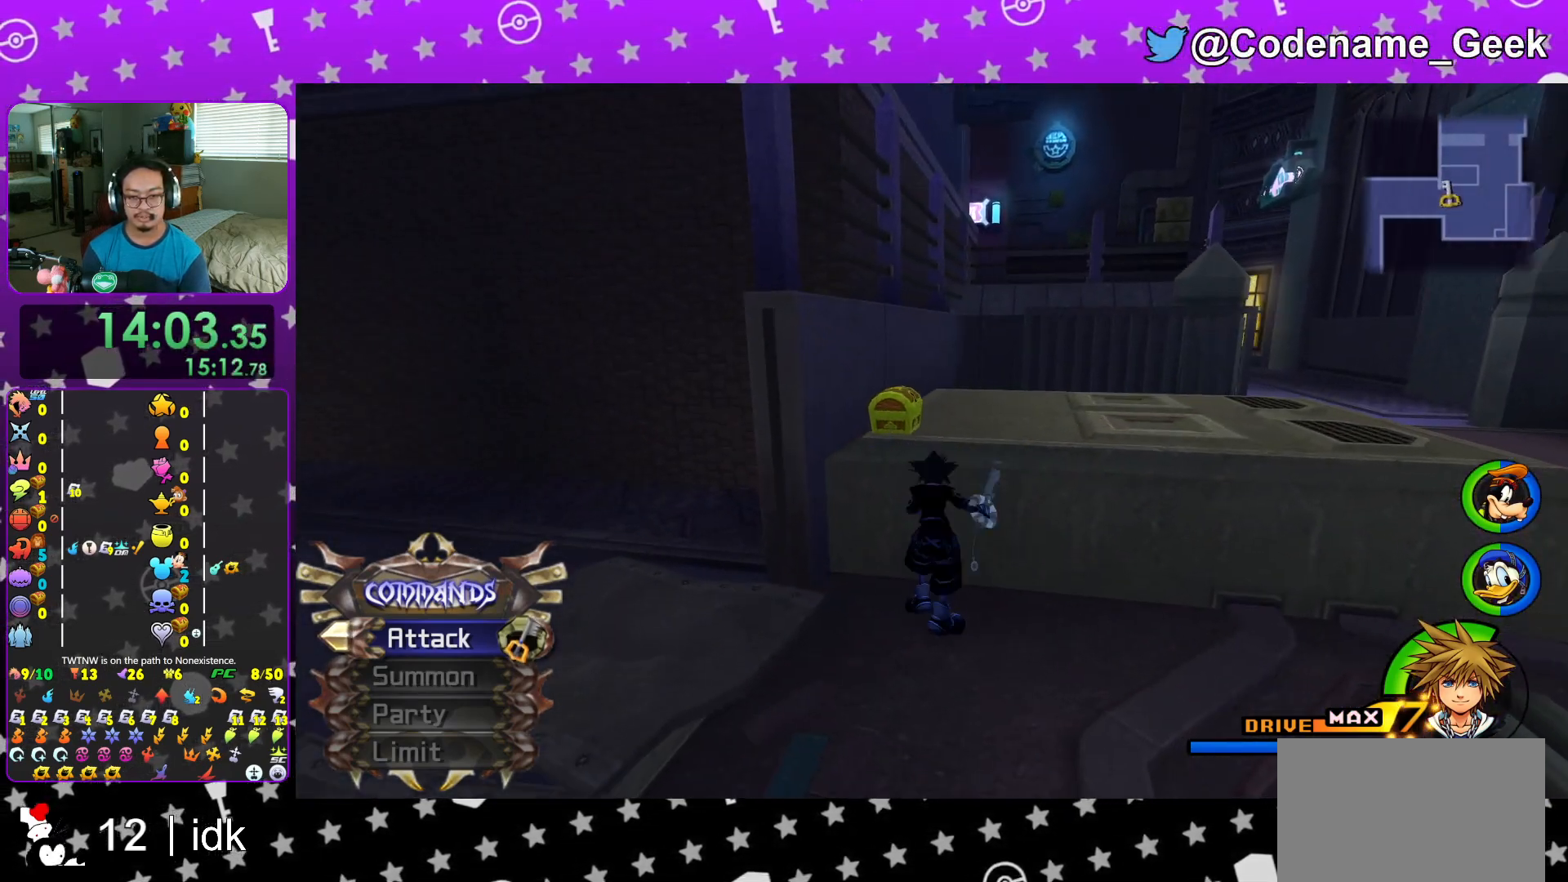
{"buttons": [], "left_stick": "up", "right_stick": "right", "events": [[84, "B", "up"], [384, "right_stick", "right"]]}
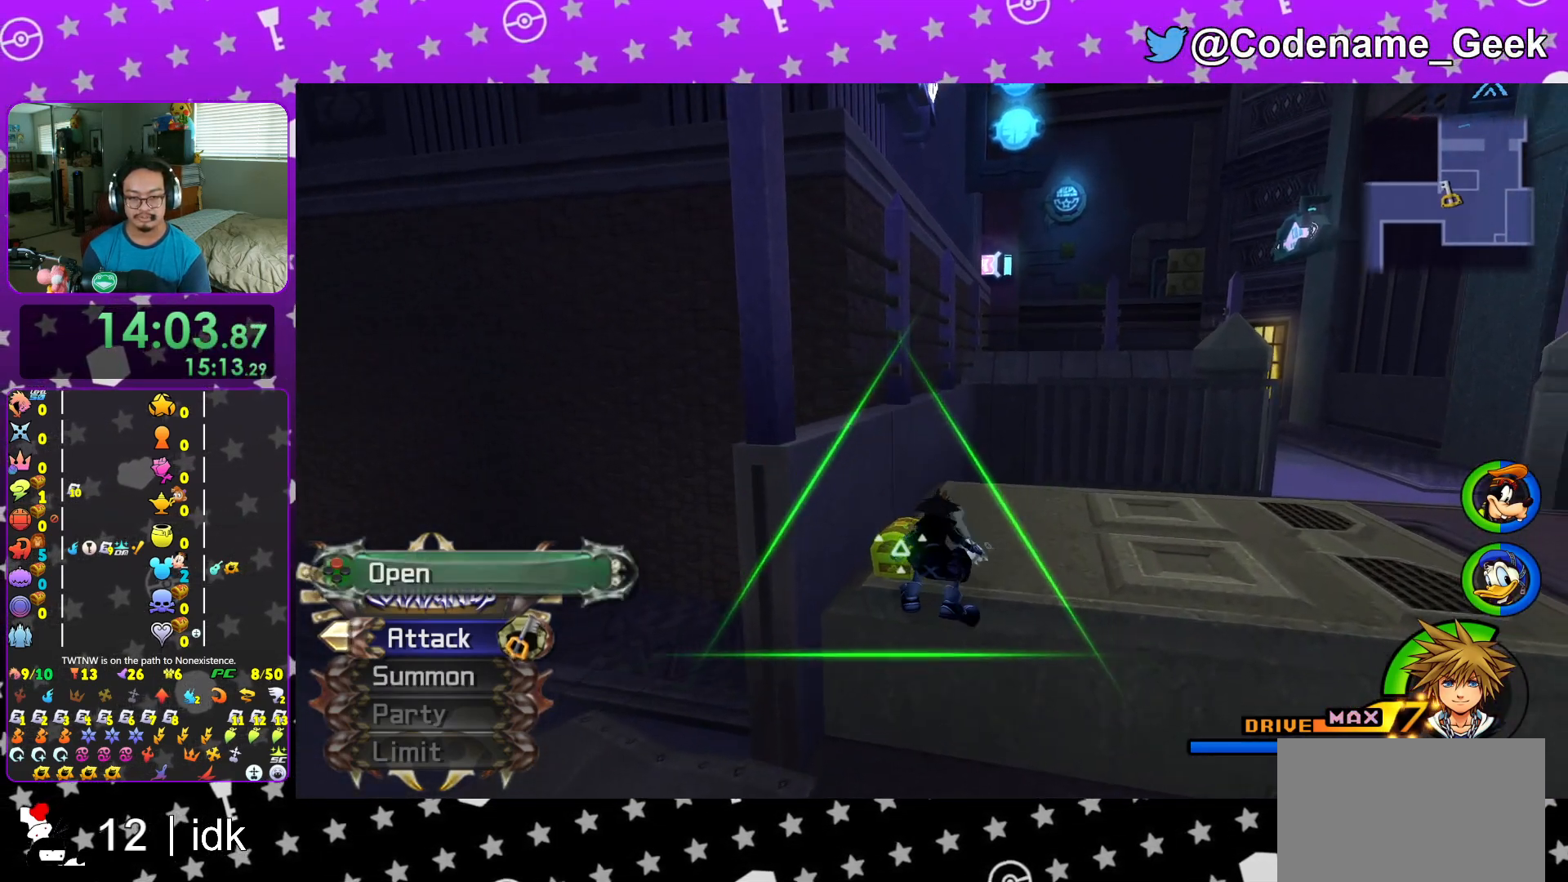
{"buttons": ["X"], "left_stick": "center", "right_stick": "right", "events": [[67, "X", "down"], [100, "left_stick", "center"], [183, "X", "up"], [283, "X", "down"], [384, "X", "up"], [467, "X", "down"]]}
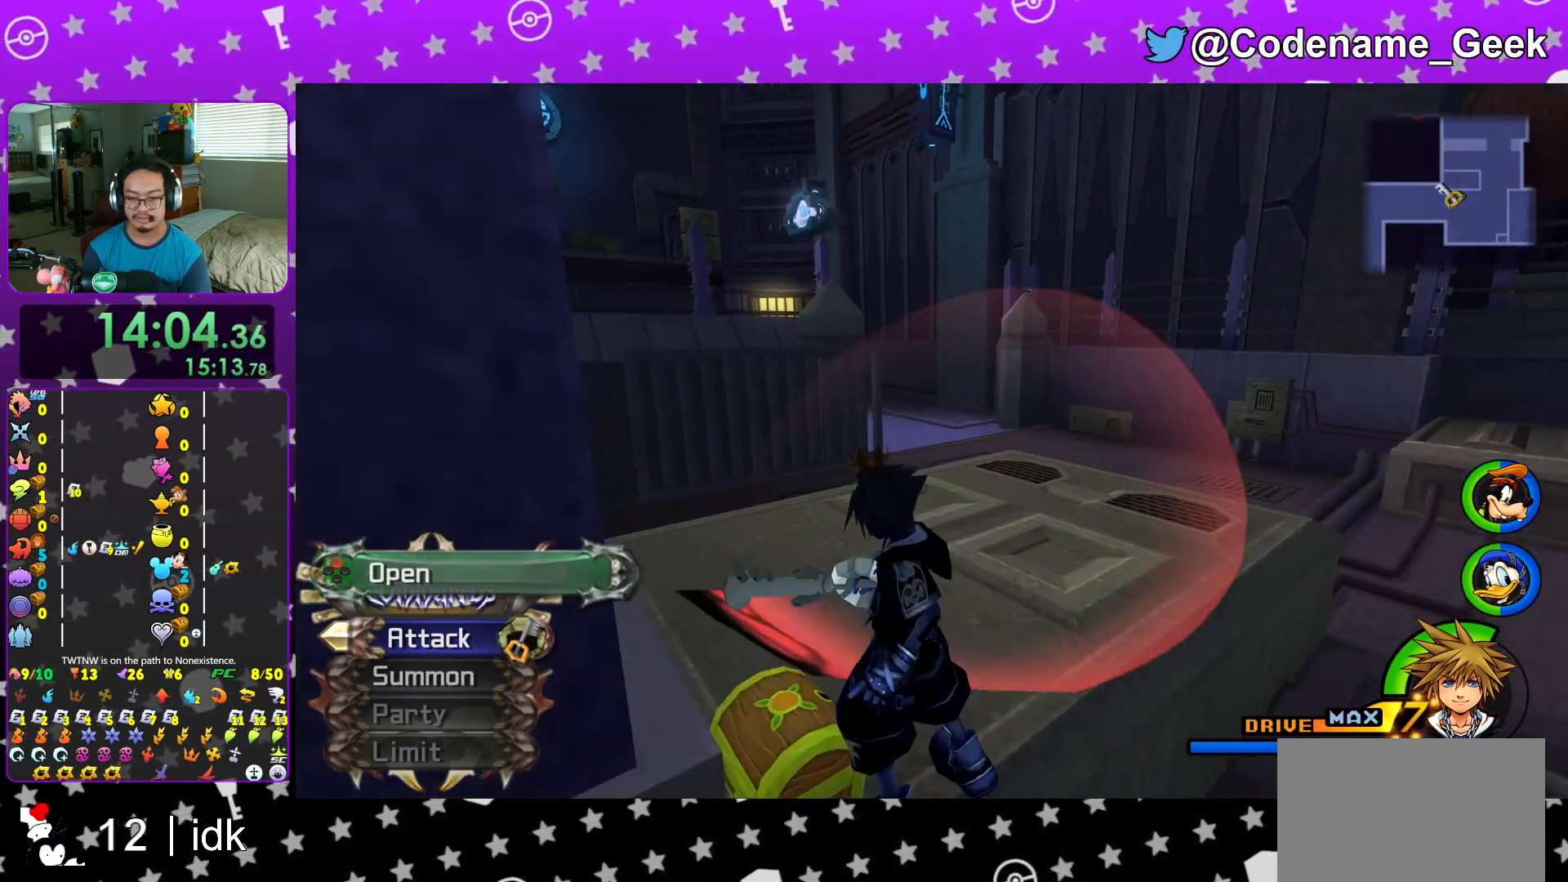
{"buttons": [], "left_stick": "center", "right_stick": "center", "events": [[100, "X", "up"], [167, "L1", "down"], [167, "right_stick", "center"], [184, "X", "down"], [234, "L1", "up"], [267, "X", "up"], [367, "X", "down"], [434, "L1", "down"], [468, "X", "up"], [484, "L1", "up"]]}
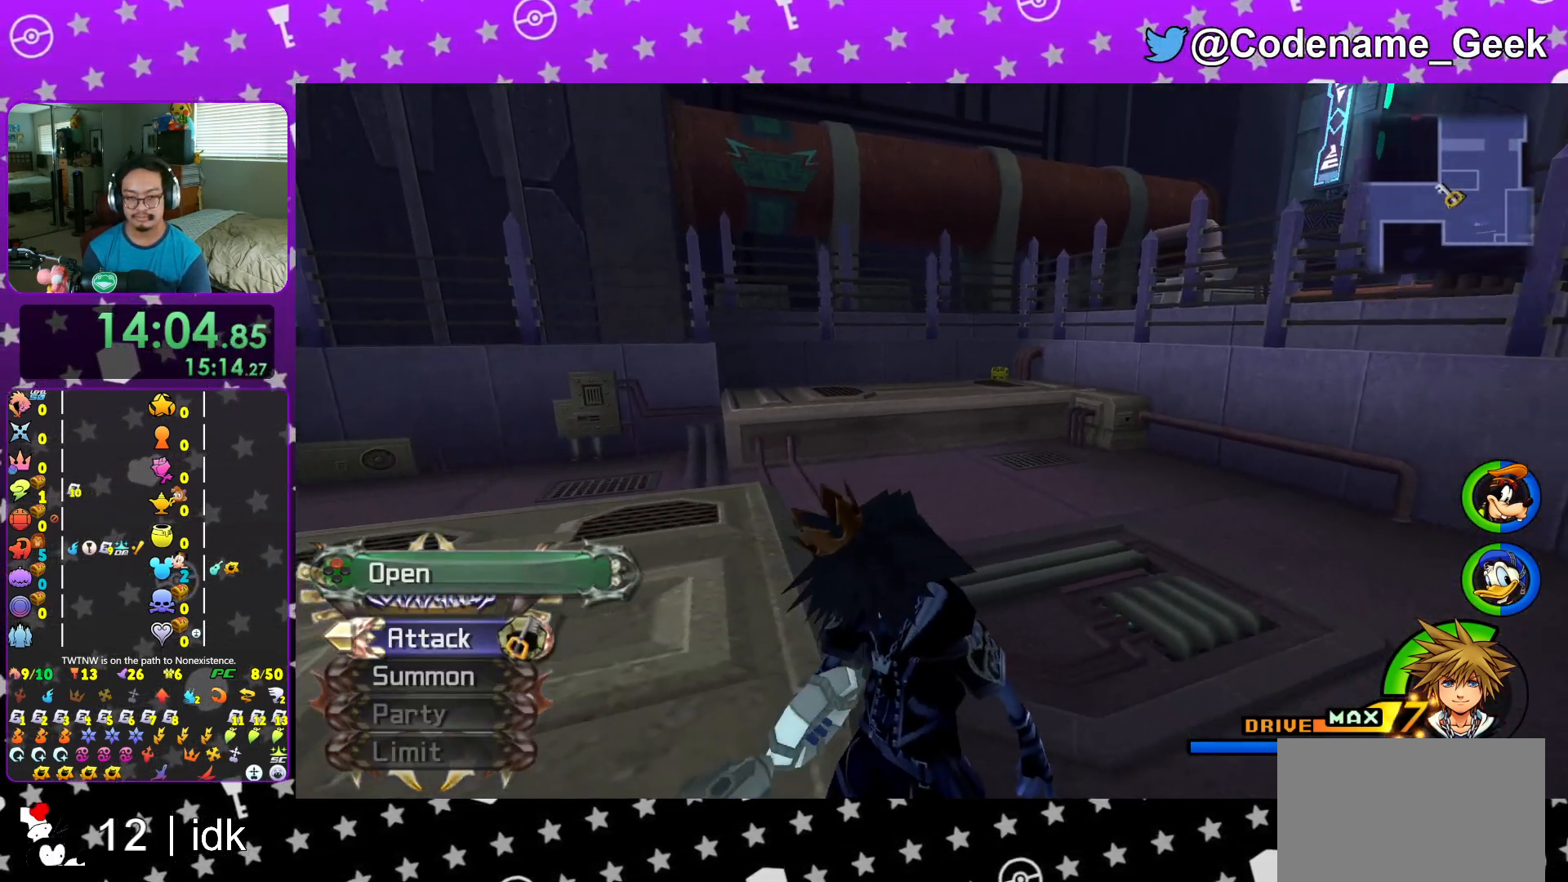
{"buttons": ["B"], "left_stick": "up", "right_stick": "center", "events": [[117, "left_stick", "up"], [183, "B", "down"], [350, "B", "up"], [400, "B", "down"]]}
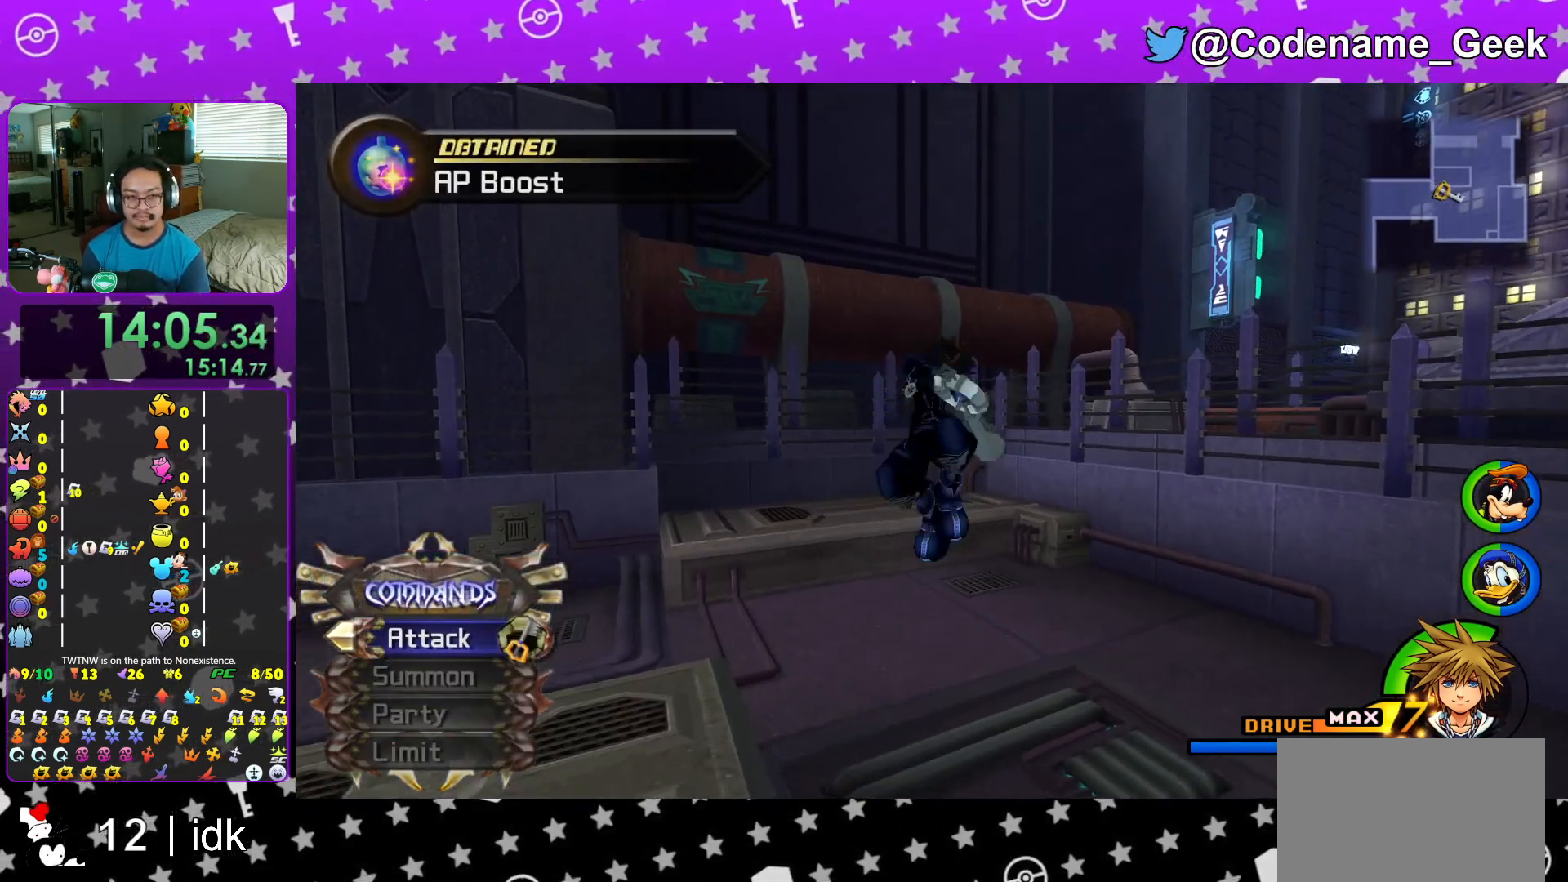
{"buttons": ["Y"], "left_stick": "up", "right_stick": "right", "events": [[100, "B", "up"], [151, "Y", "down"], [501, "right_stick", "right"]]}
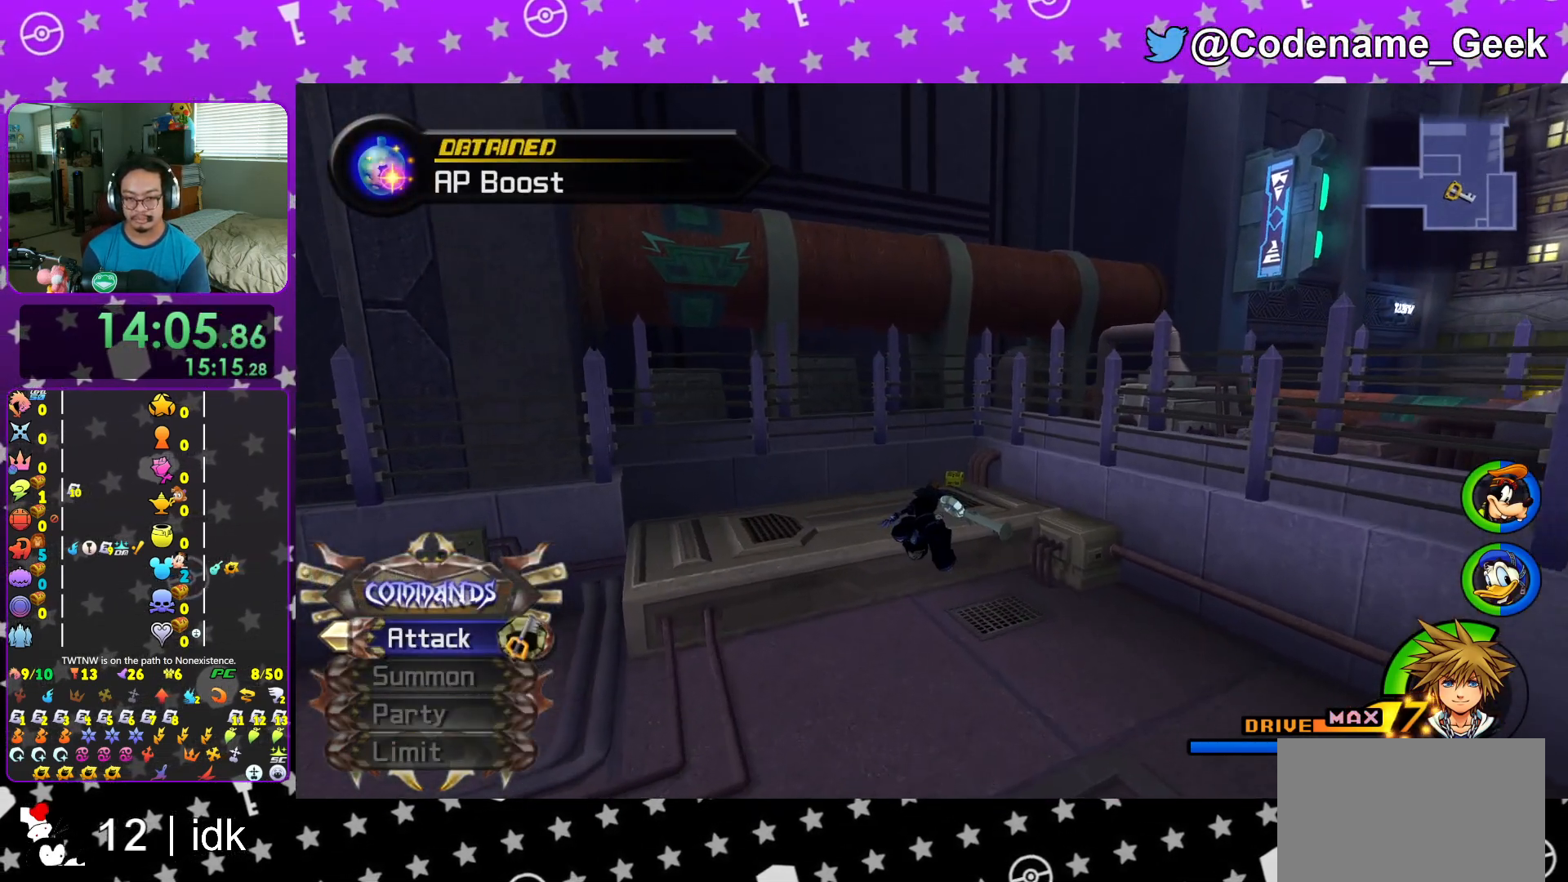
{"buttons": ["Y"], "left_stick": "up", "right_stick": "center", "events": [[83, "right_stick", "center"]]}
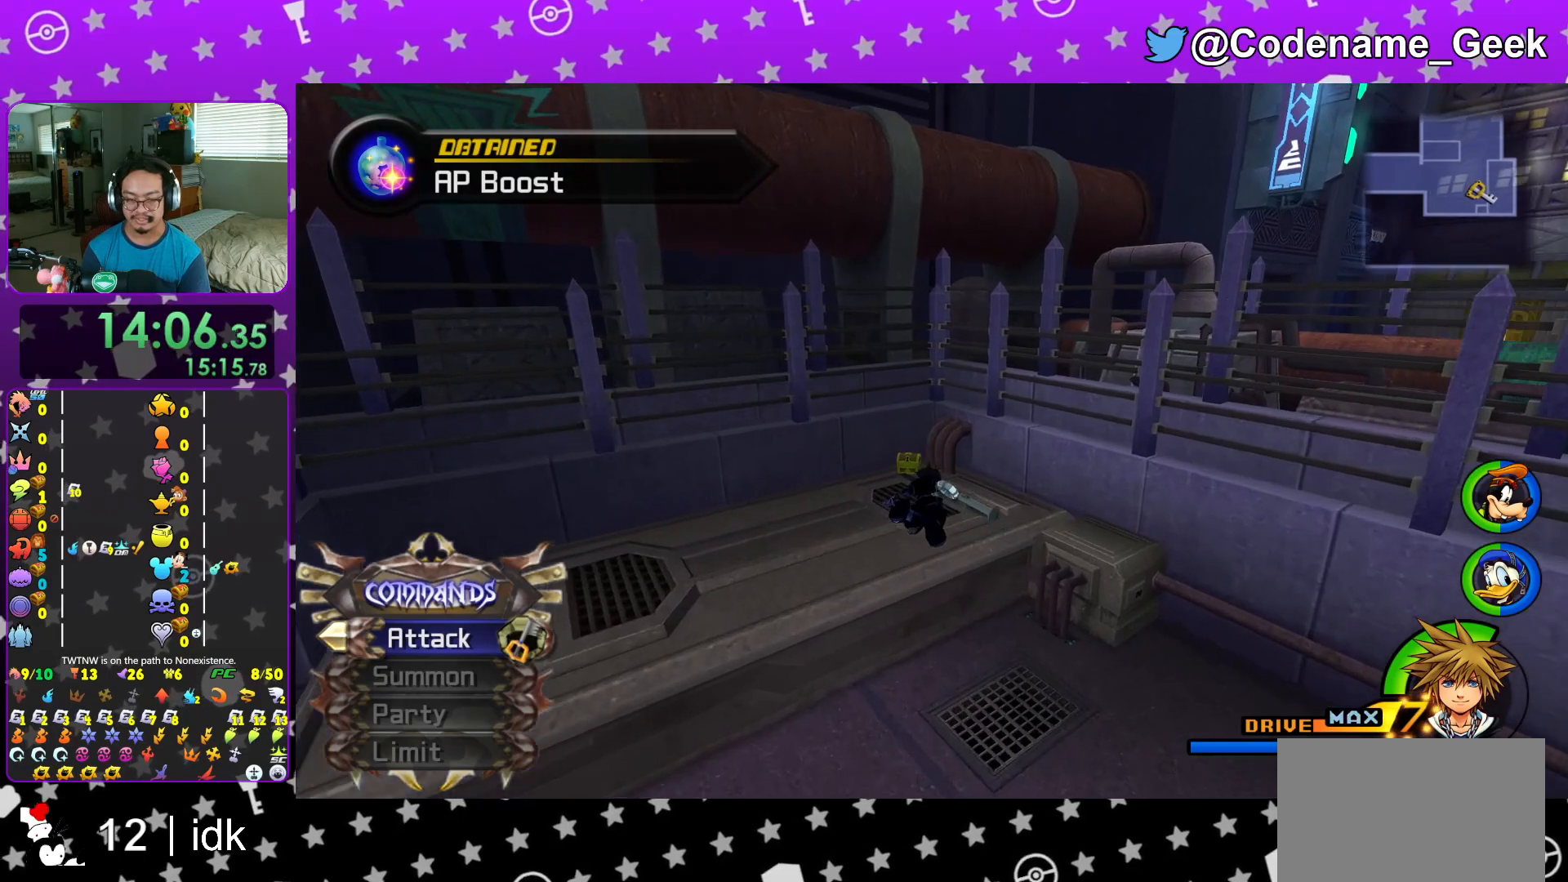
{"buttons": [], "left_stick": "up-left", "right_stick": "right", "events": [[67, "L1", "down"], [67, "left_stick", "up-left"], [84, "Y", "up"], [167, "L1", "up"], [451, "right_stick", "right"]]}
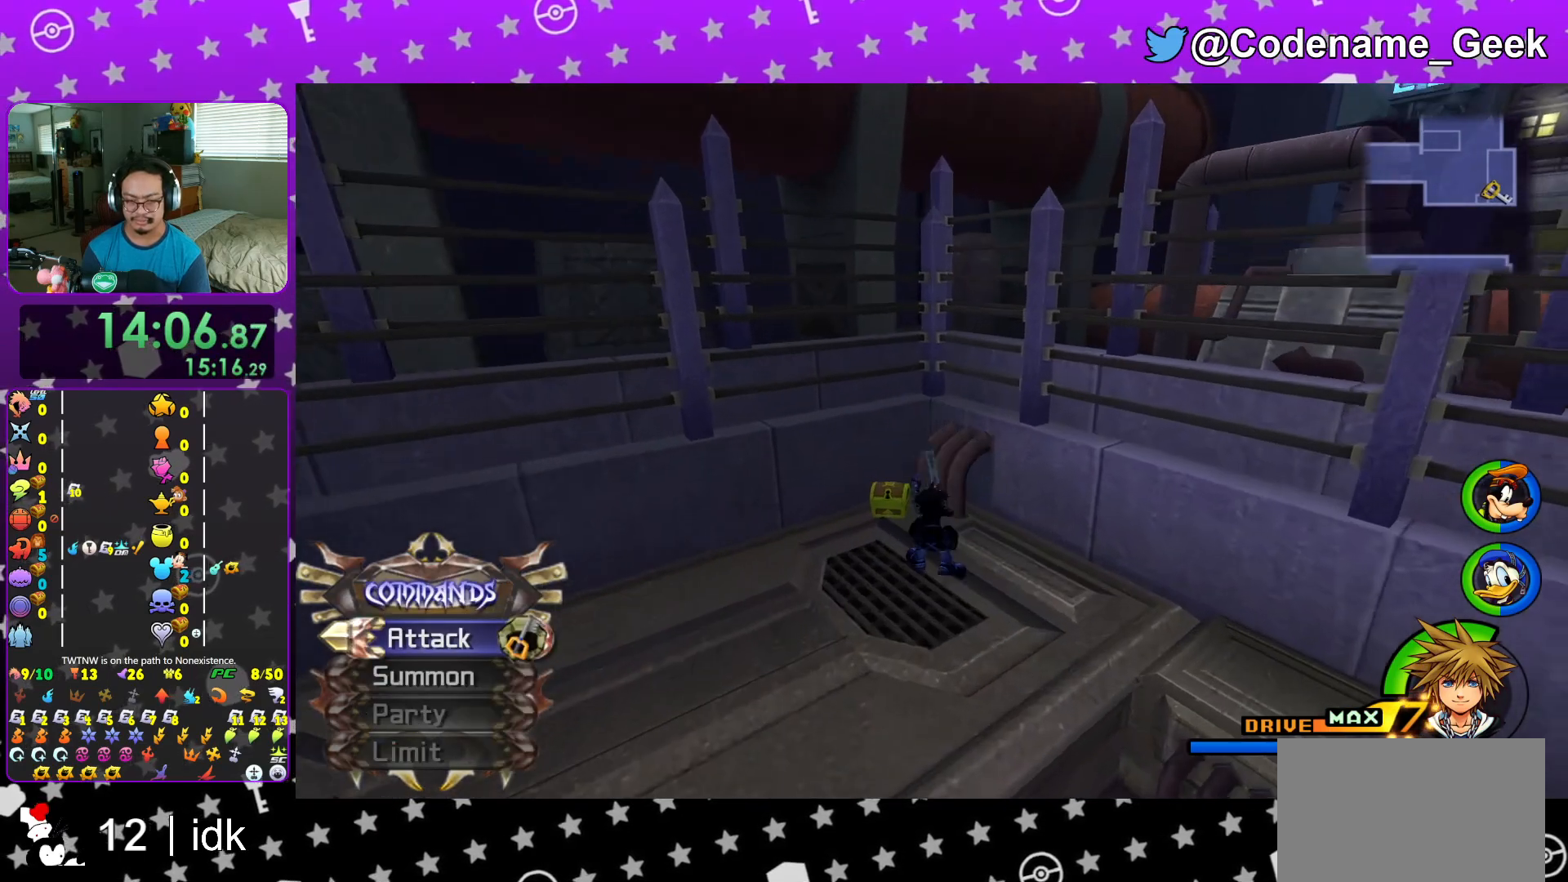
{"buttons": [], "left_stick": "right", "right_stick": "right", "events": [[167, "X", "down"], [267, "X", "up"], [317, "left_stick", "center"], [351, "X", "down"], [467, "left_stick", "right"], [484, "X", "up"]]}
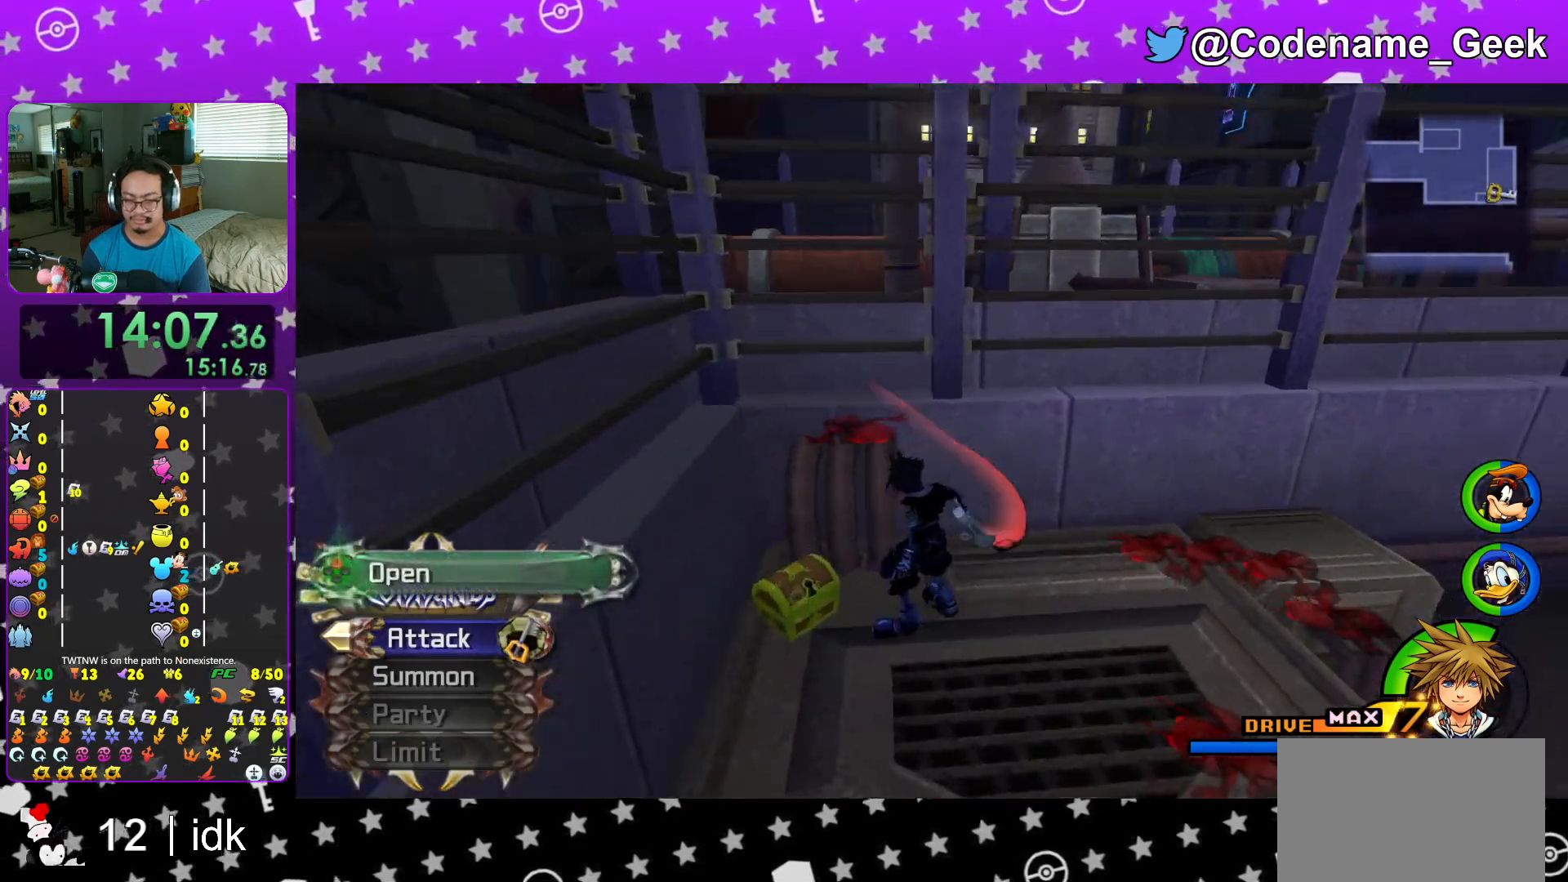
{"buttons": ["X"], "left_stick": "right", "right_stick": "left", "events": [[33, "X", "down"], [167, "X", "up"], [250, "X", "down"], [383, "L1", "down"], [383, "X", "up"], [467, "L1", "up"], [467, "X", "down"], [467, "right_stick", "left"]]}
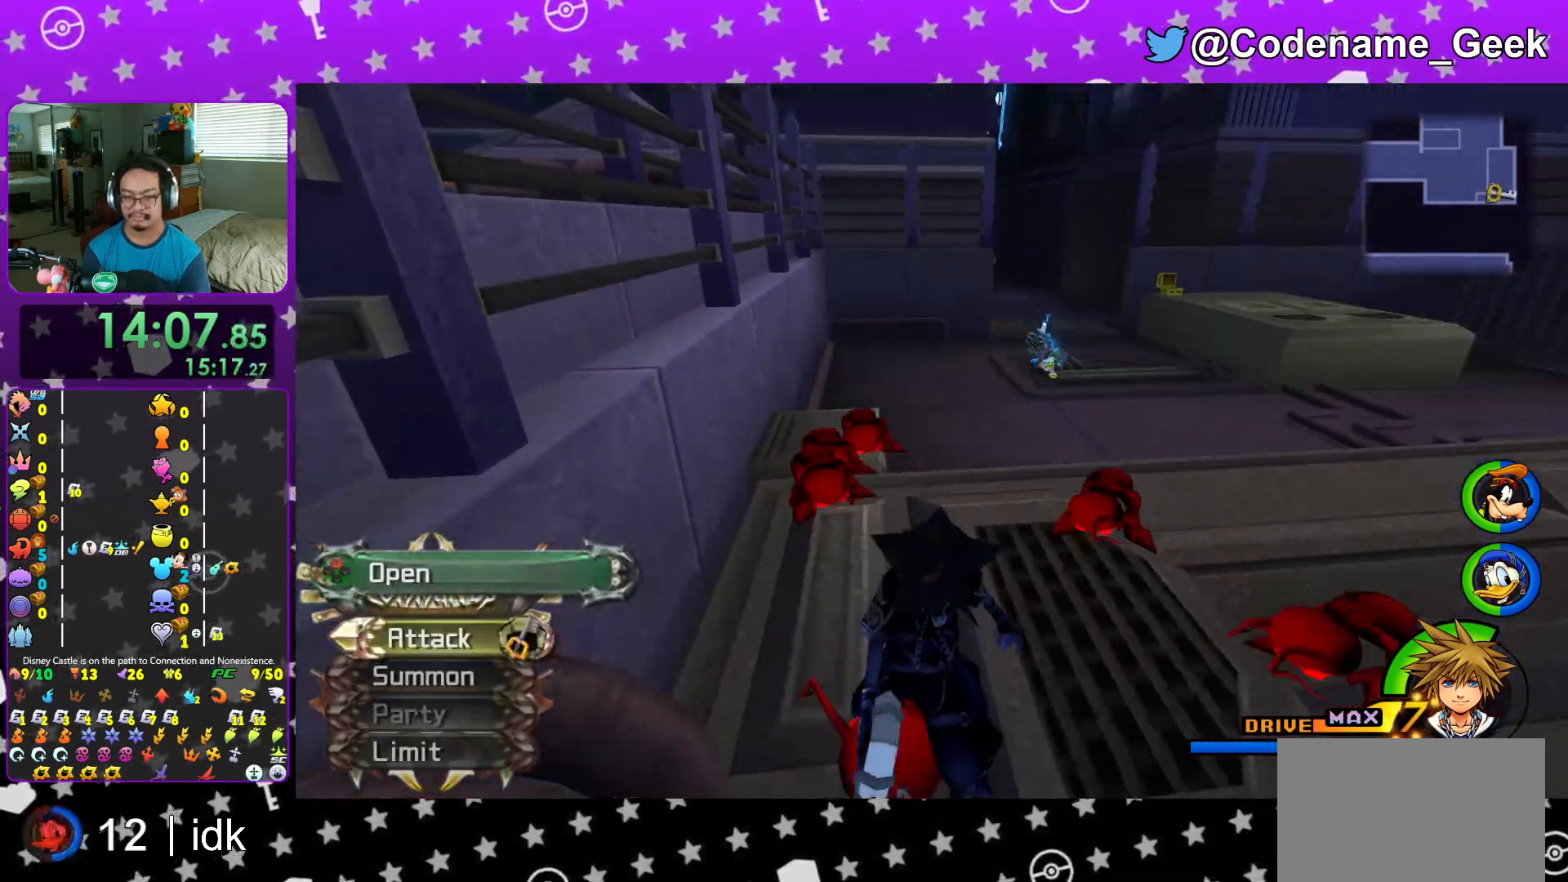
{"buttons": ["B"], "left_stick": "up", "right_stick": "center", "events": [[17, "left_stick", "center"], [17, "right_stick", "center"], [50, "X", "up"], [134, "L1", "down"], [134, "X", "down"], [217, "L1", "up"], [234, "X", "up"], [250, "right_stick", "left"], [284, "left_stick", "up"], [317, "right_stick", "center"], [451, "B", "down"]]}
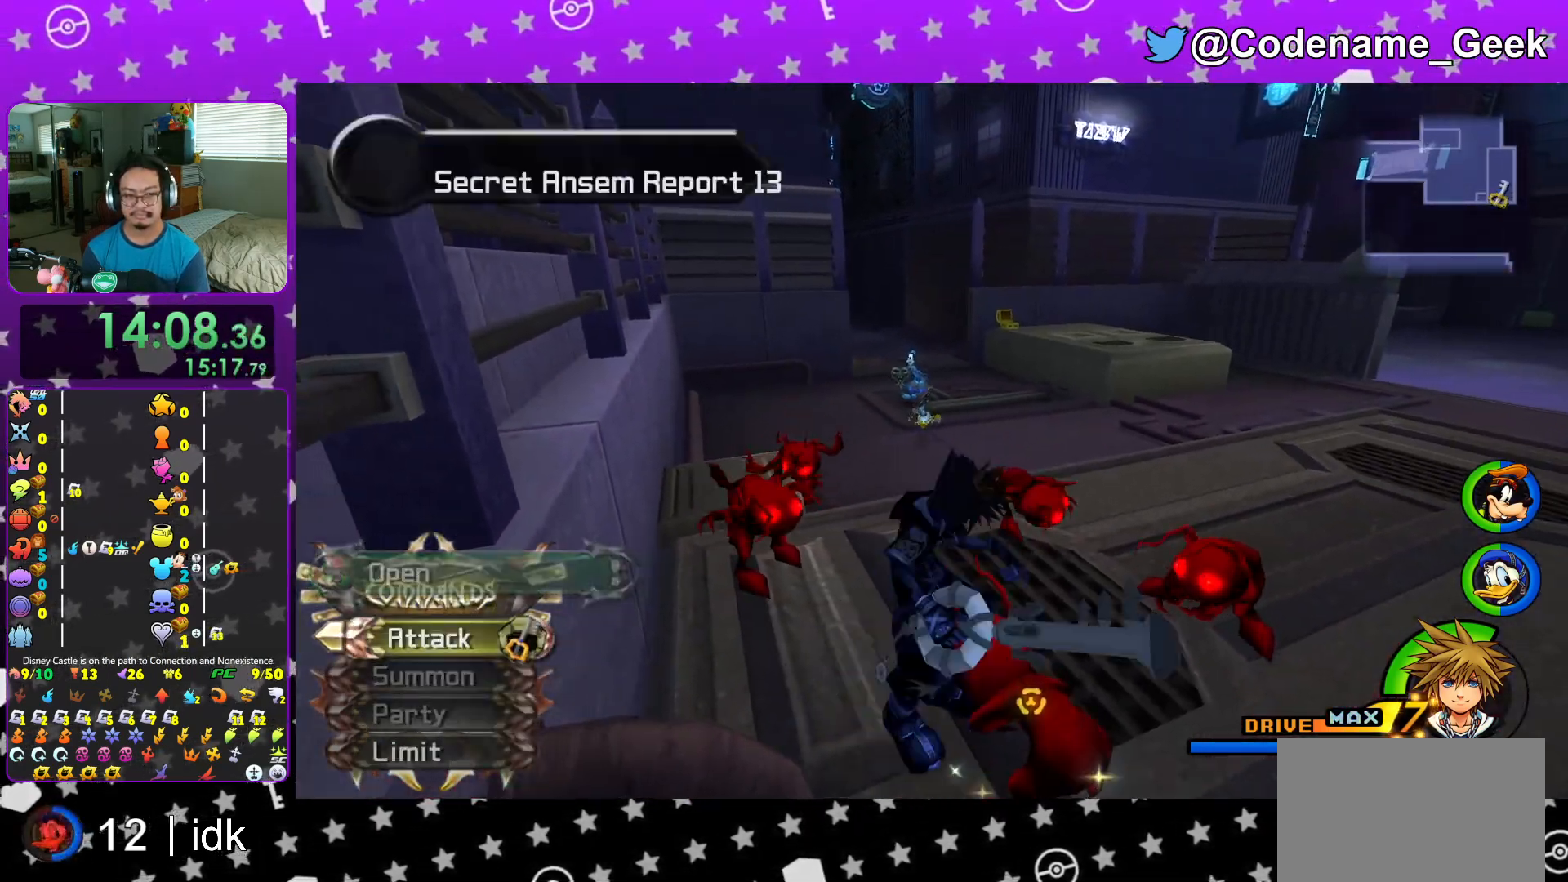
{"buttons": ["Y"], "left_stick": "up", "right_stick": "center", "events": [[50, "B", "up"], [133, "B", "down"], [250, "B", "up"], [350, "Y", "down"]]}
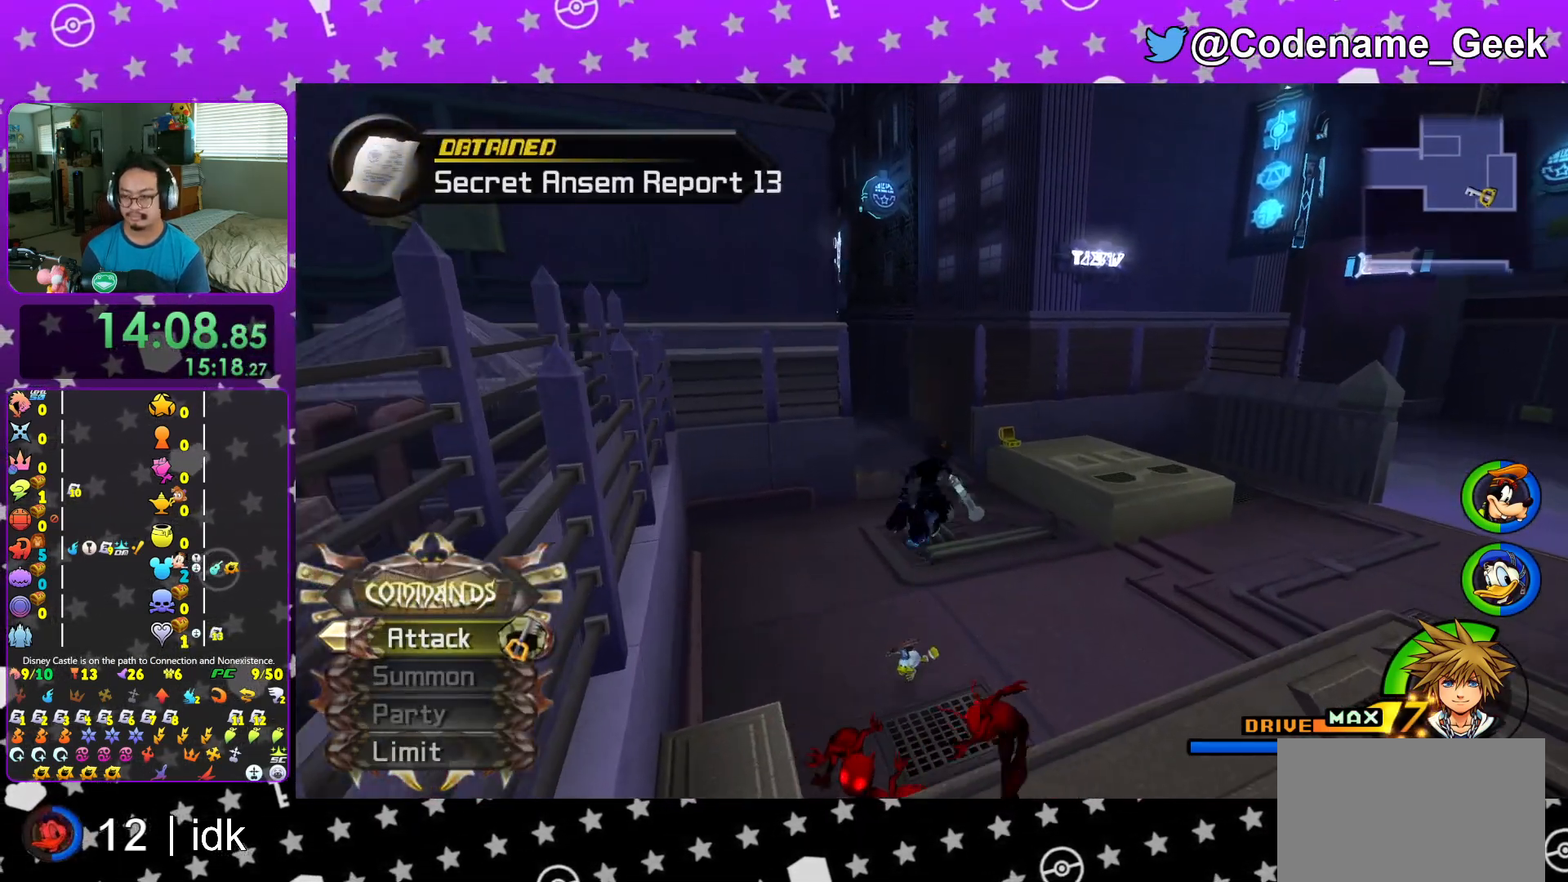
{"buttons": ["Y"], "left_stick": "up", "right_stick": "left", "events": [[484, "right_stick", "left"]]}
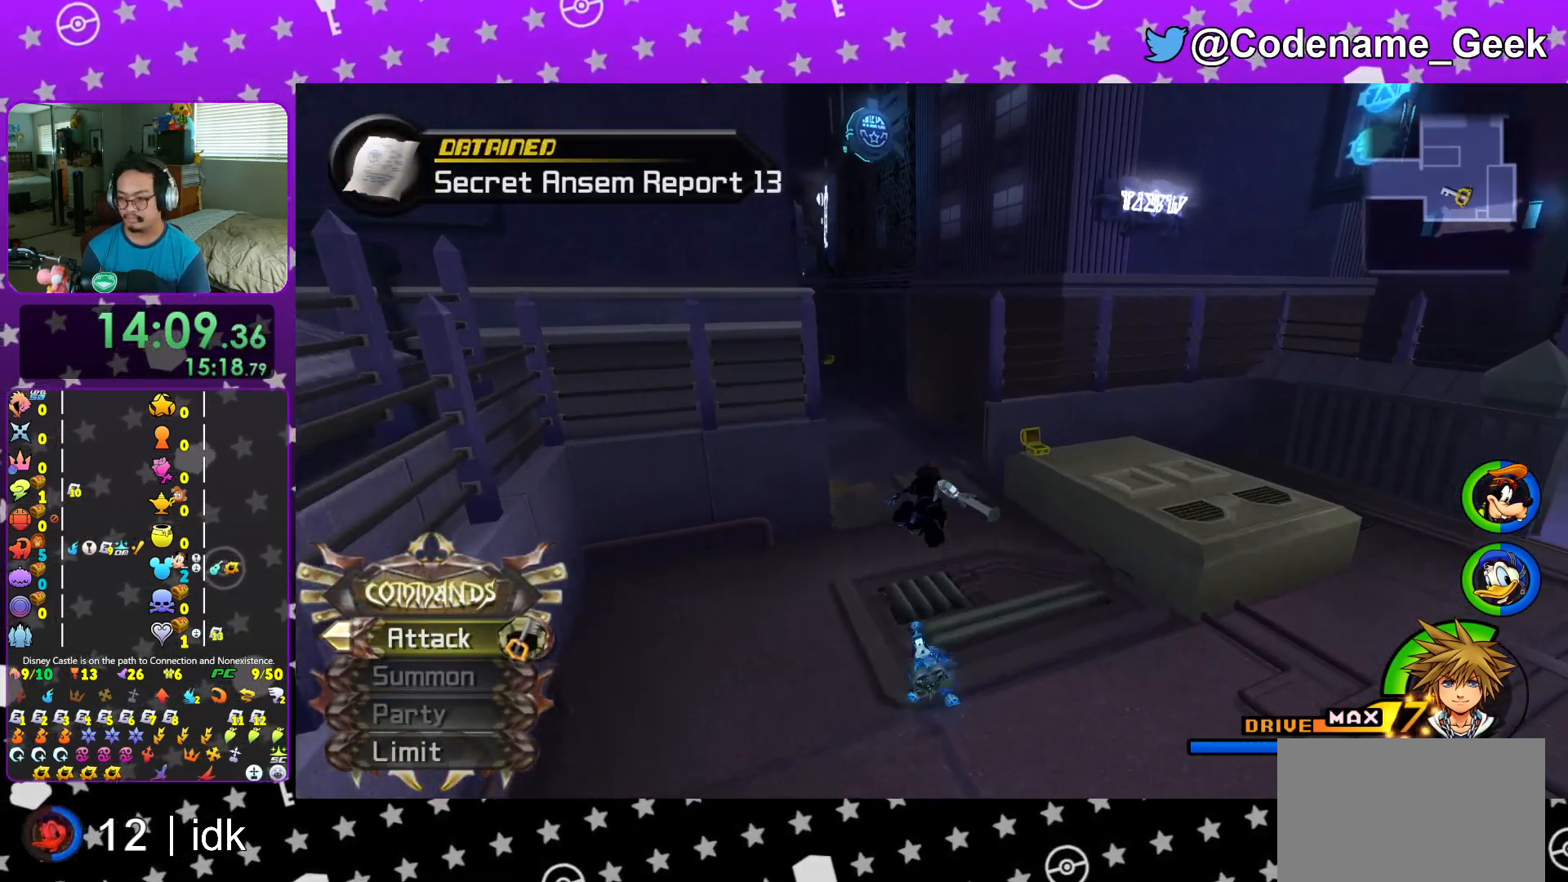
{"buttons": ["Y"], "left_stick": "up", "right_stick": "center", "events": [[83, "right_stick", "center"], [383, "right_stick", "left"], [433, "right_stick", "center"]]}
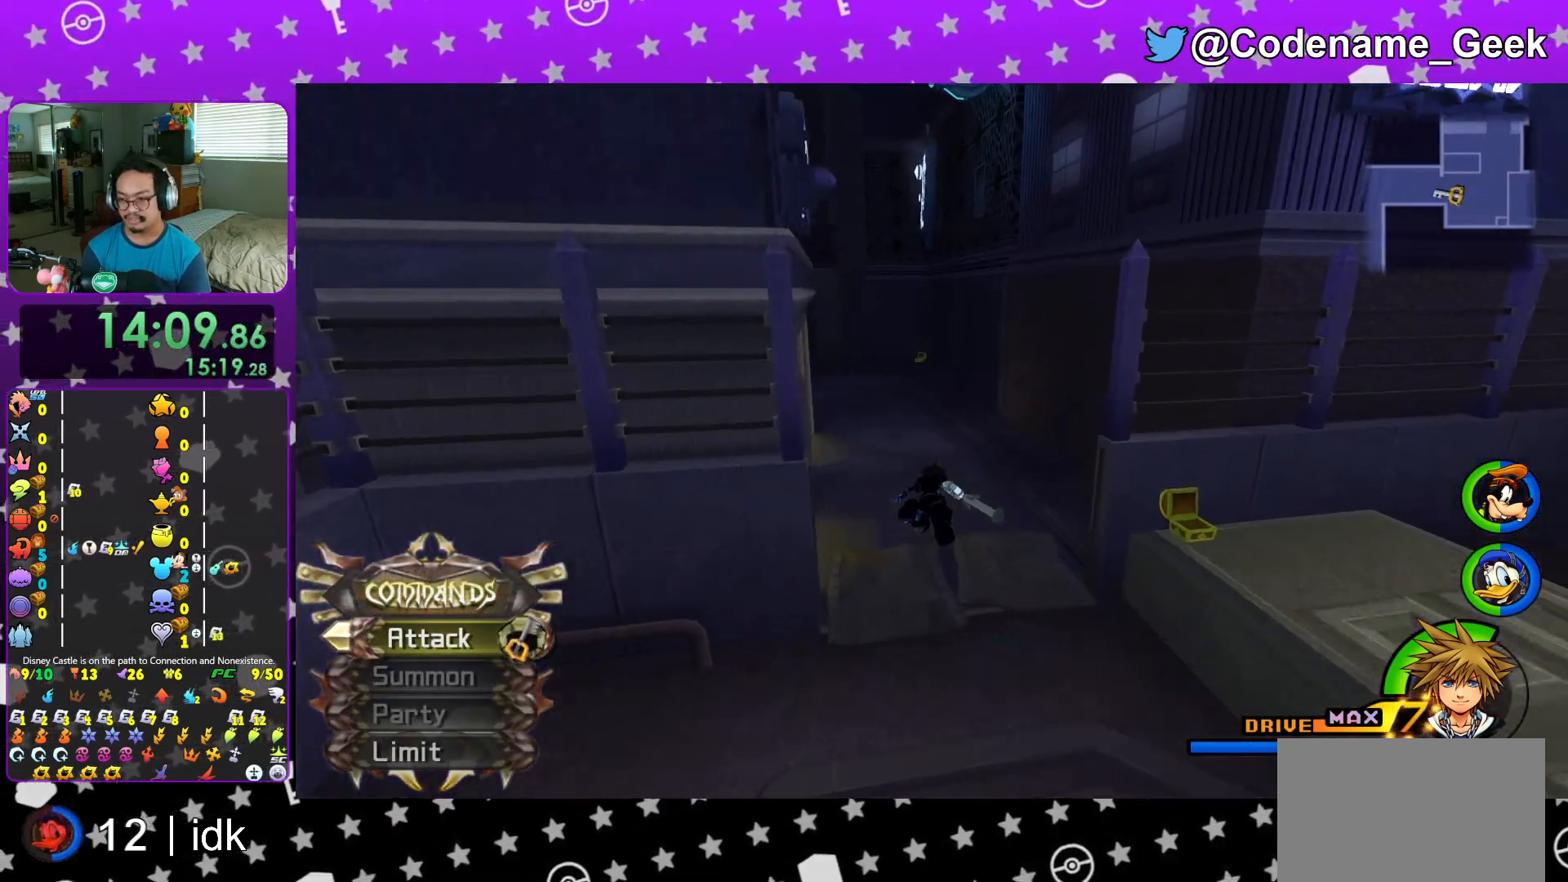
{"buttons": ["Y"], "left_stick": "up", "right_stick": "left", "events": [[267, "right_stick", "left"], [334, "right_stick", "center"], [501, "right_stick", "left"]]}
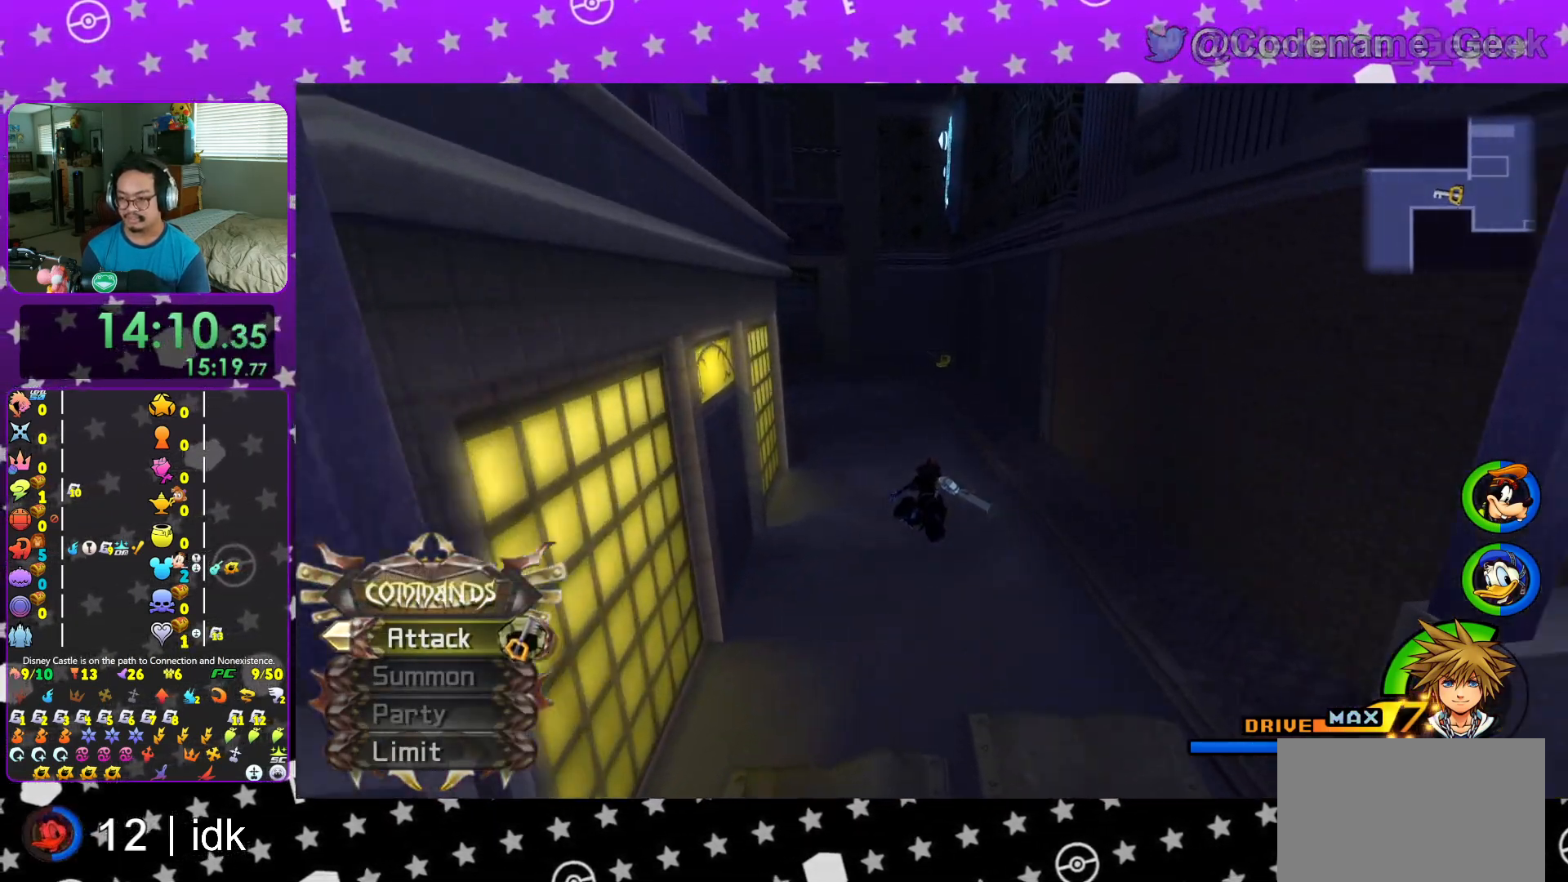
{"buttons": ["Y"], "left_stick": "up", "right_stick": "center", "events": [[66, "right_stick", "center"], [217, "right_stick", "left"], [417, "right_stick", "center"]]}
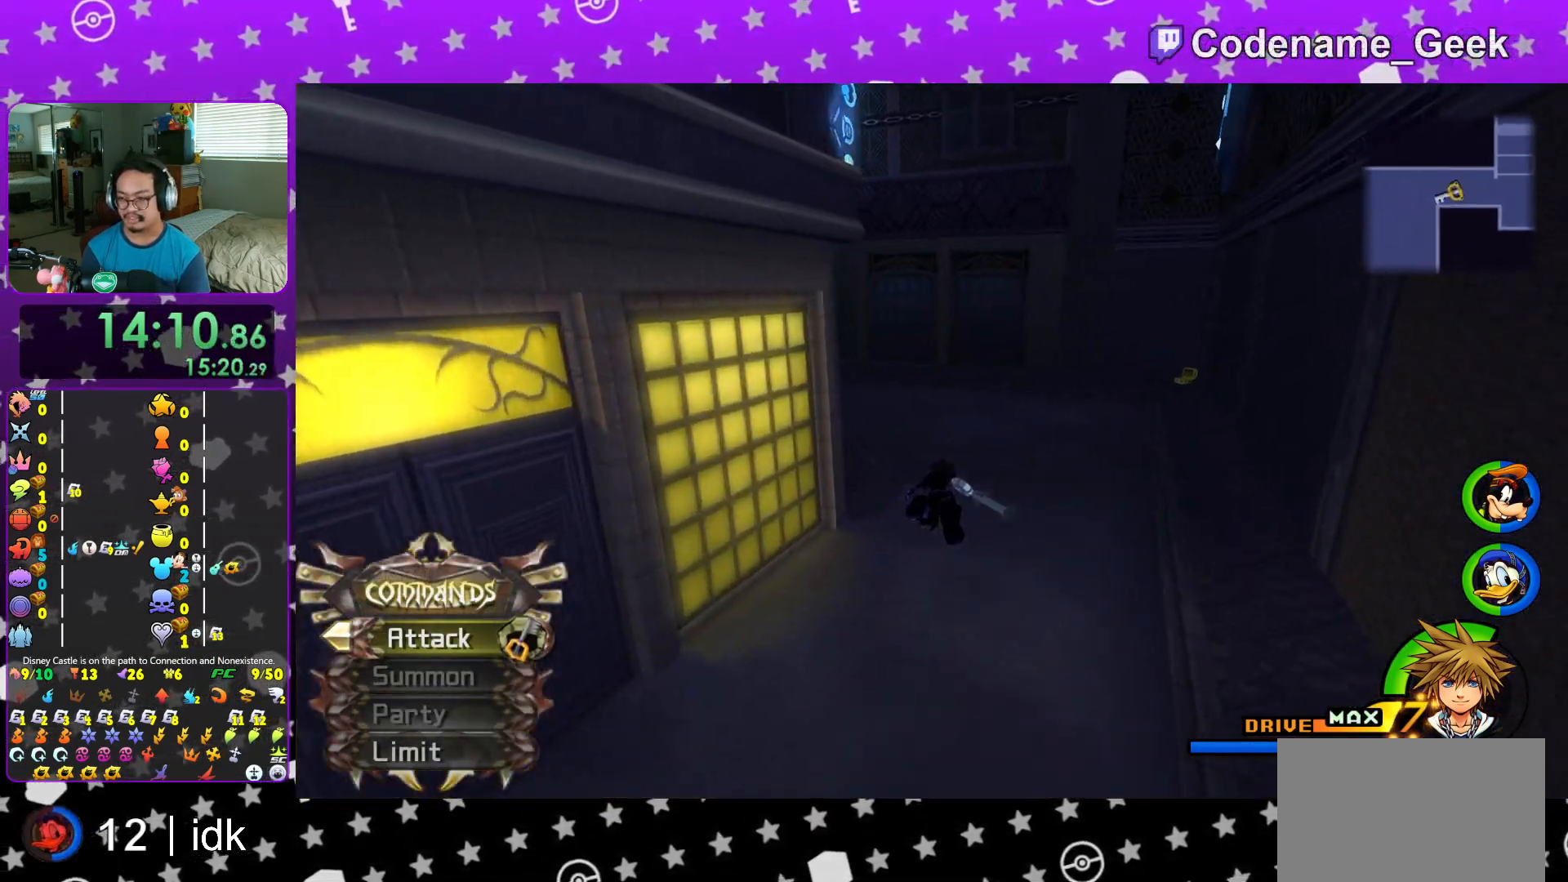
{"buttons": ["Y"], "left_stick": "up", "right_stick": "center", "events": [[17, "right_stick", "left"], [384, "right_stick", "center"]]}
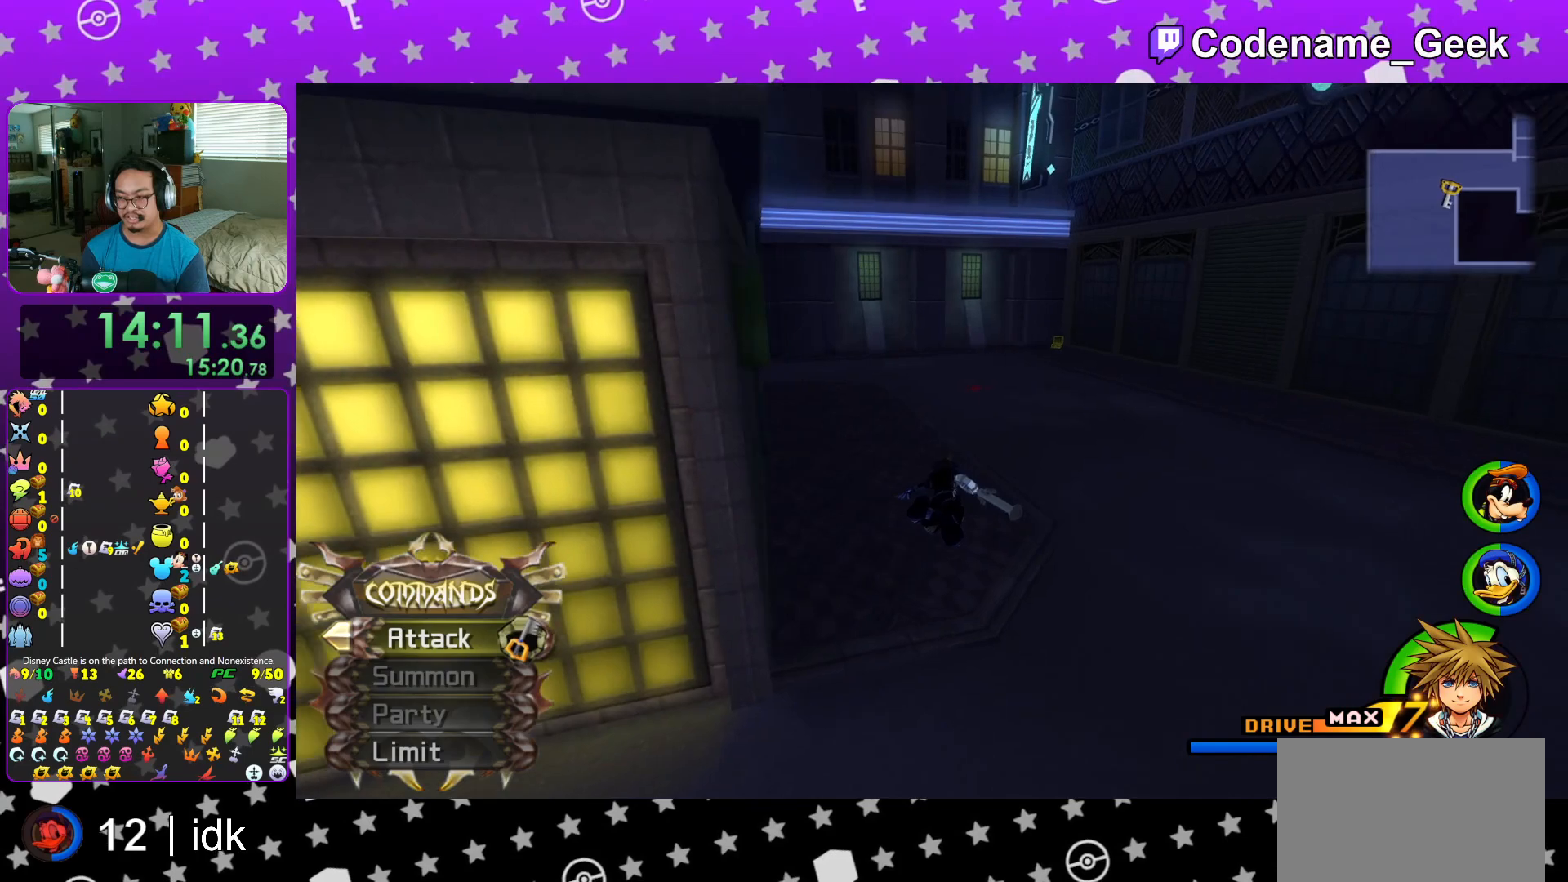
{"buttons": ["Y"], "left_stick": "up", "right_stick": "center", "events": [[317, "right_stick", "up-left"], [383, "right_stick", "center"]]}
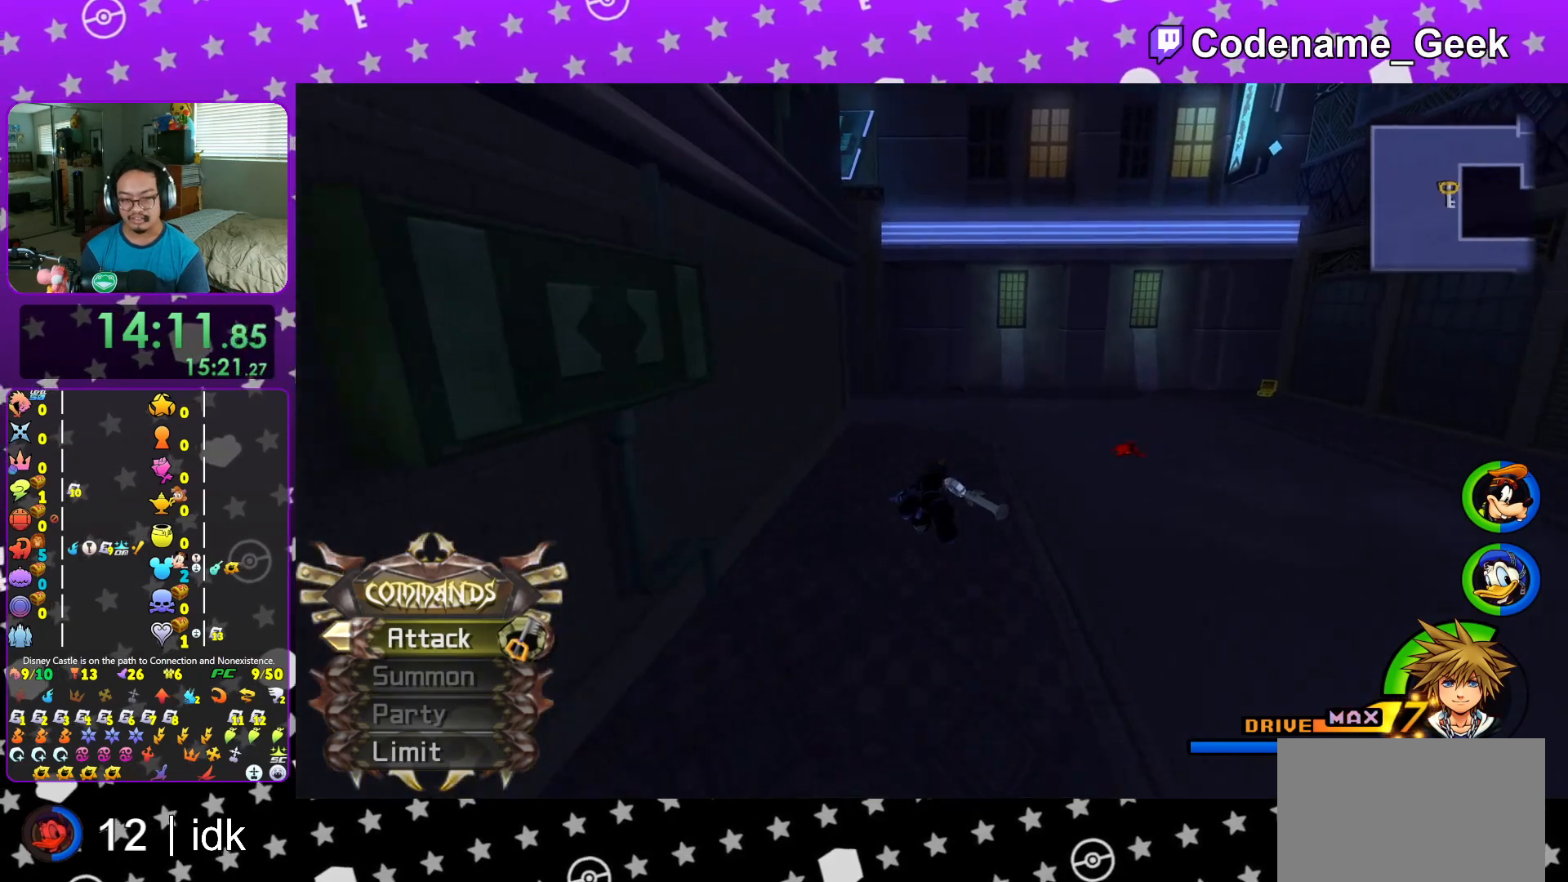
{"buttons": ["Y"], "left_stick": "up-left", "right_stick": "center", "events": [[267, "left_stick", "up-left"]]}